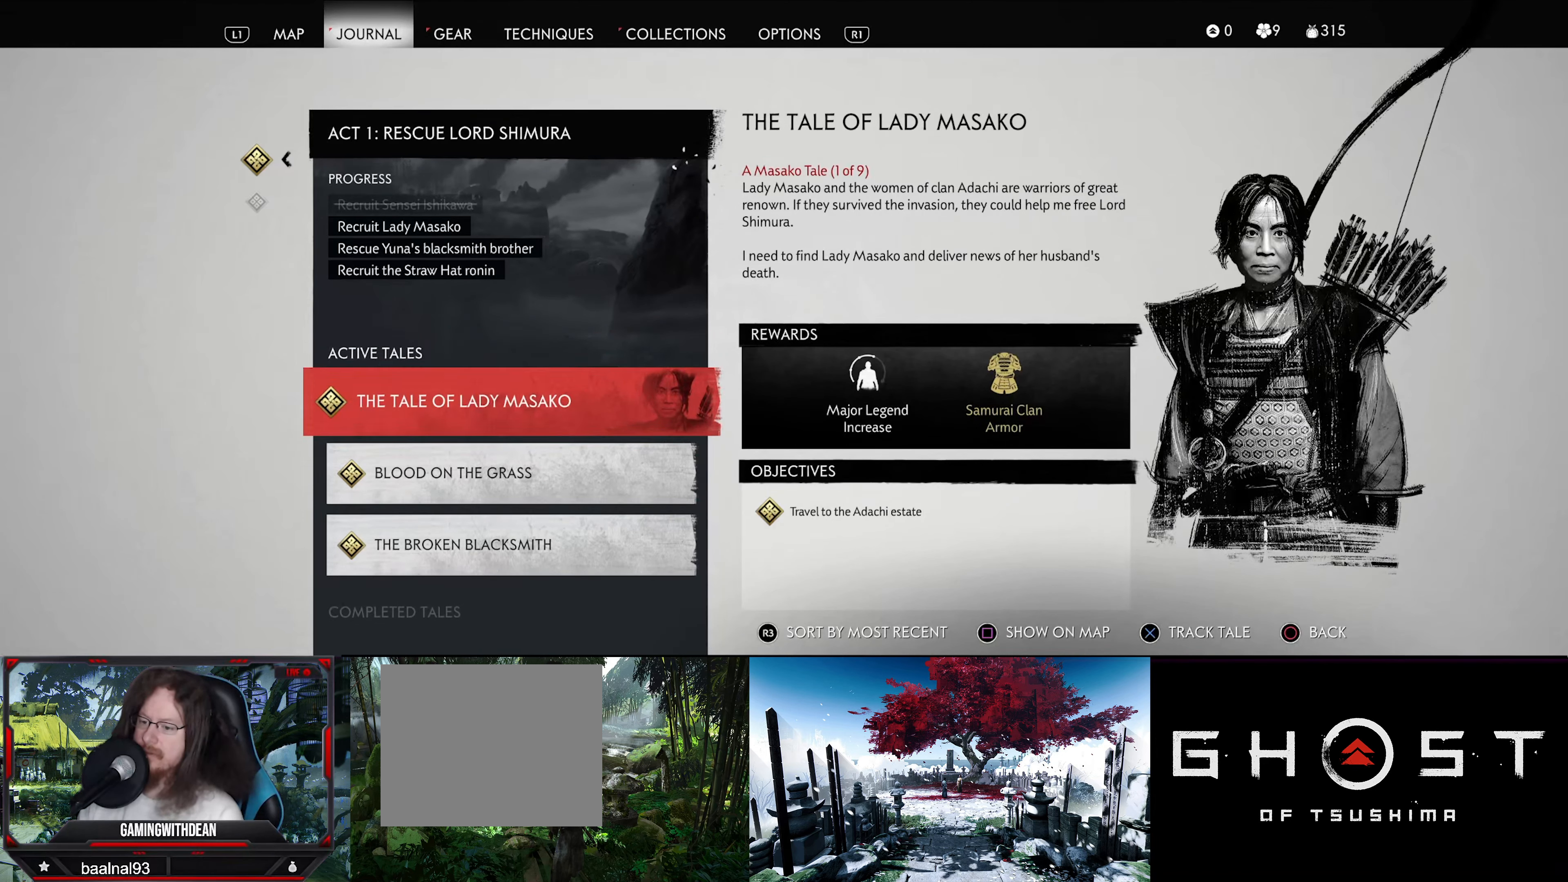
Gameplay with a controller (PlayStation layout); each line is a JSON object with the inputs held at the frame after it. "events" lists button and stick changes between this image and that frame as [ms after this image, input, new state], when the widget could be followed in between.
{"buttons": [], "left_stick": "center", "right_stick": "center", "events": [[34, "DPAD_DOWN", "down"], [167, "DPAD_DOWN", "up"], [434, "DPAD_DOWN", "down"], [500, "DPAD_DOWN", "up"]]}
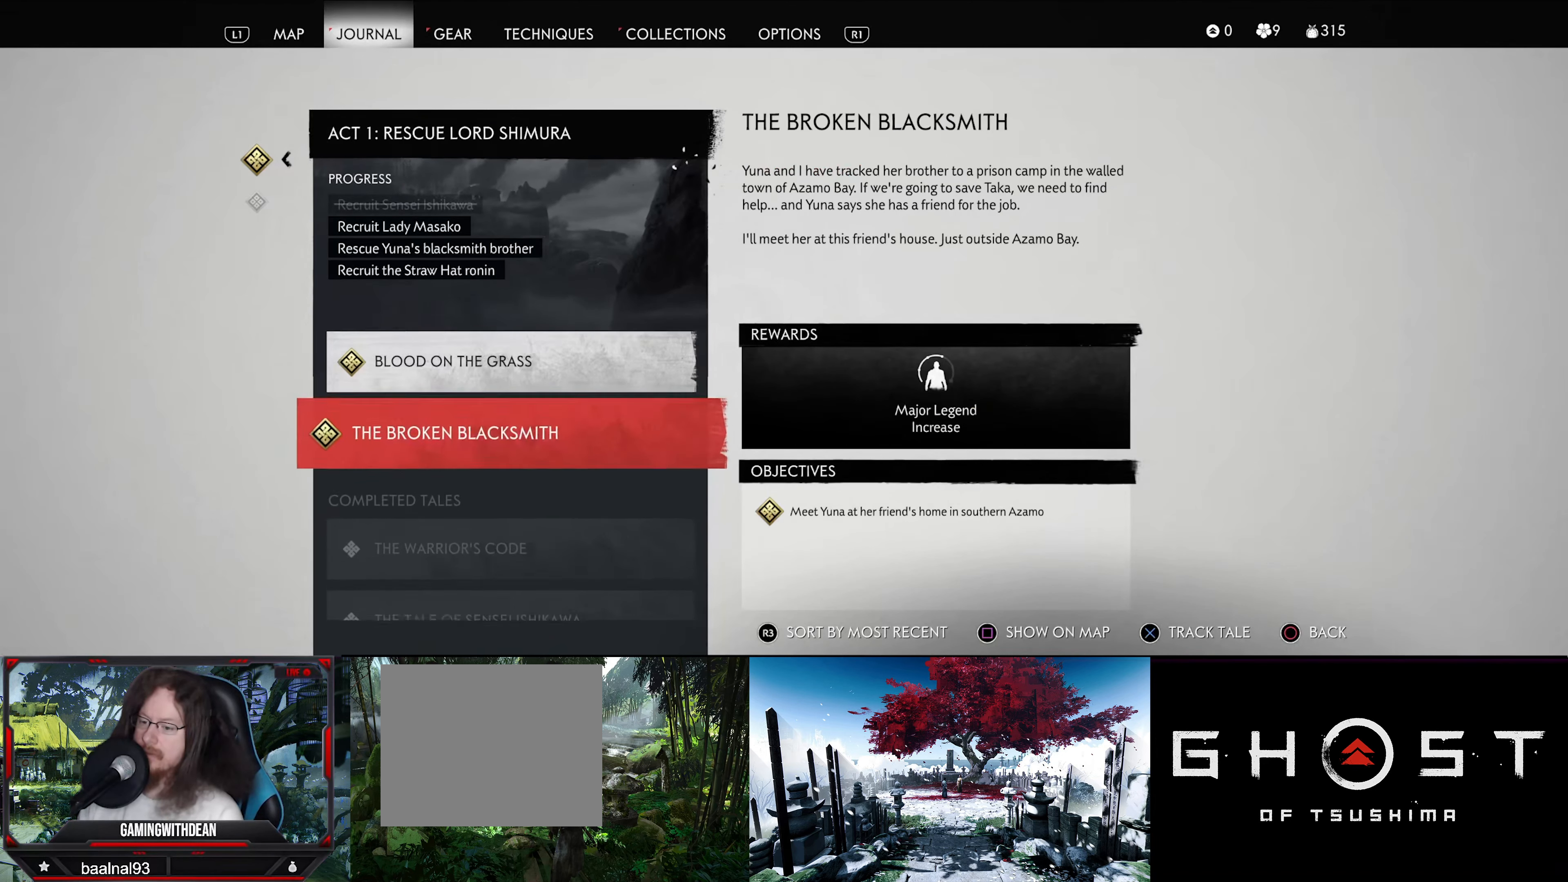
{"buttons": [], "left_stick": "center", "right_stick": "center", "events": []}
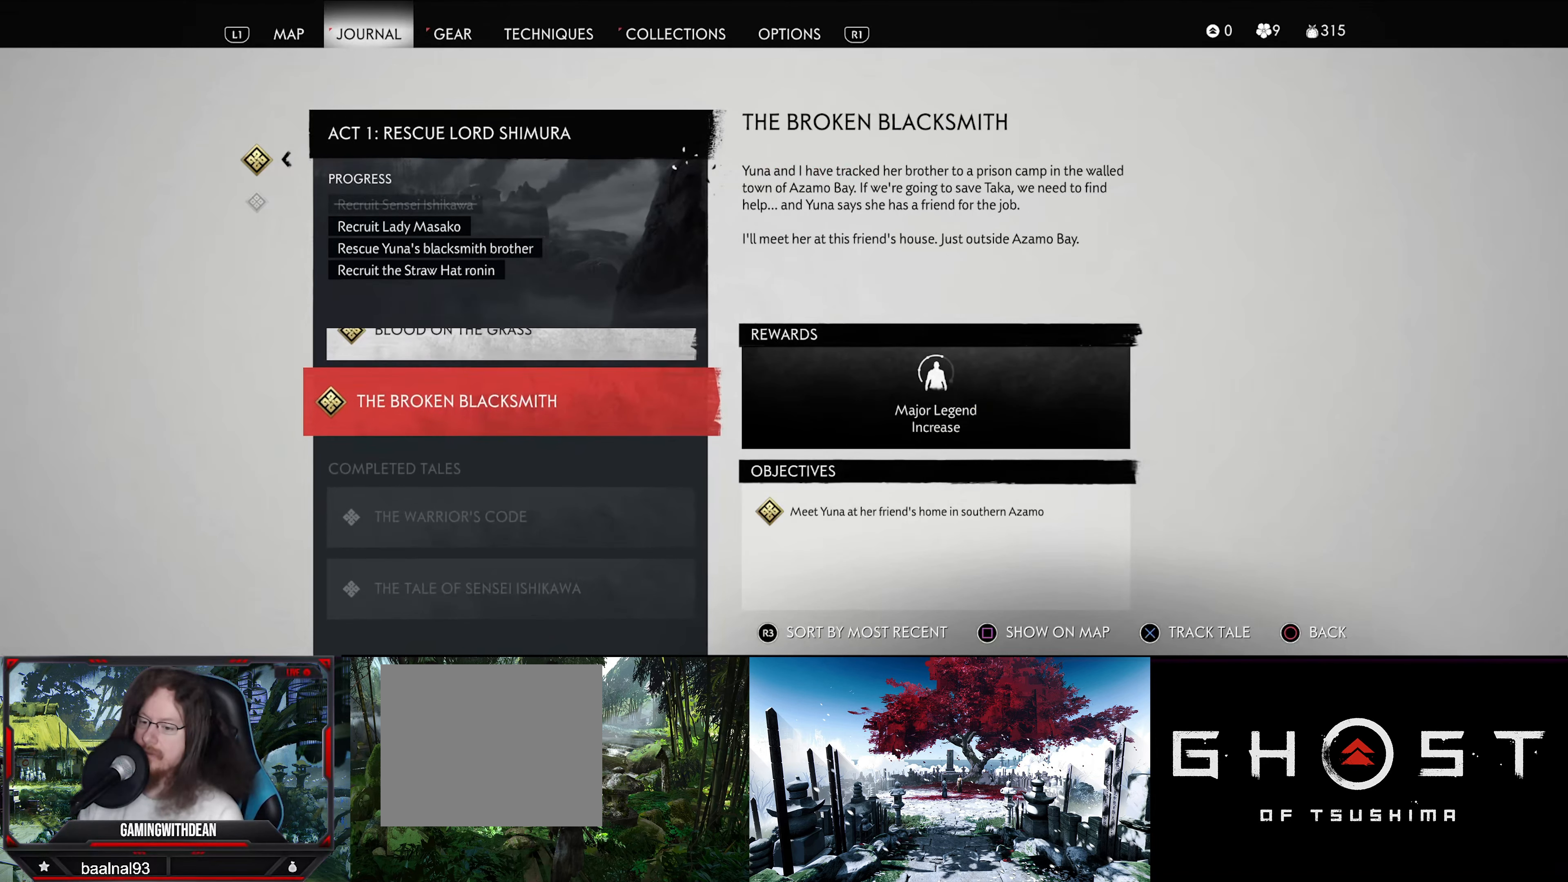
{"buttons": ["DPAD_UP"], "left_stick": "center", "right_stick": "center", "events": [[316, "DPAD_UP", "down"], [433, "DPAD_UP", "up"], [483, "DPAD_UP", "down"]]}
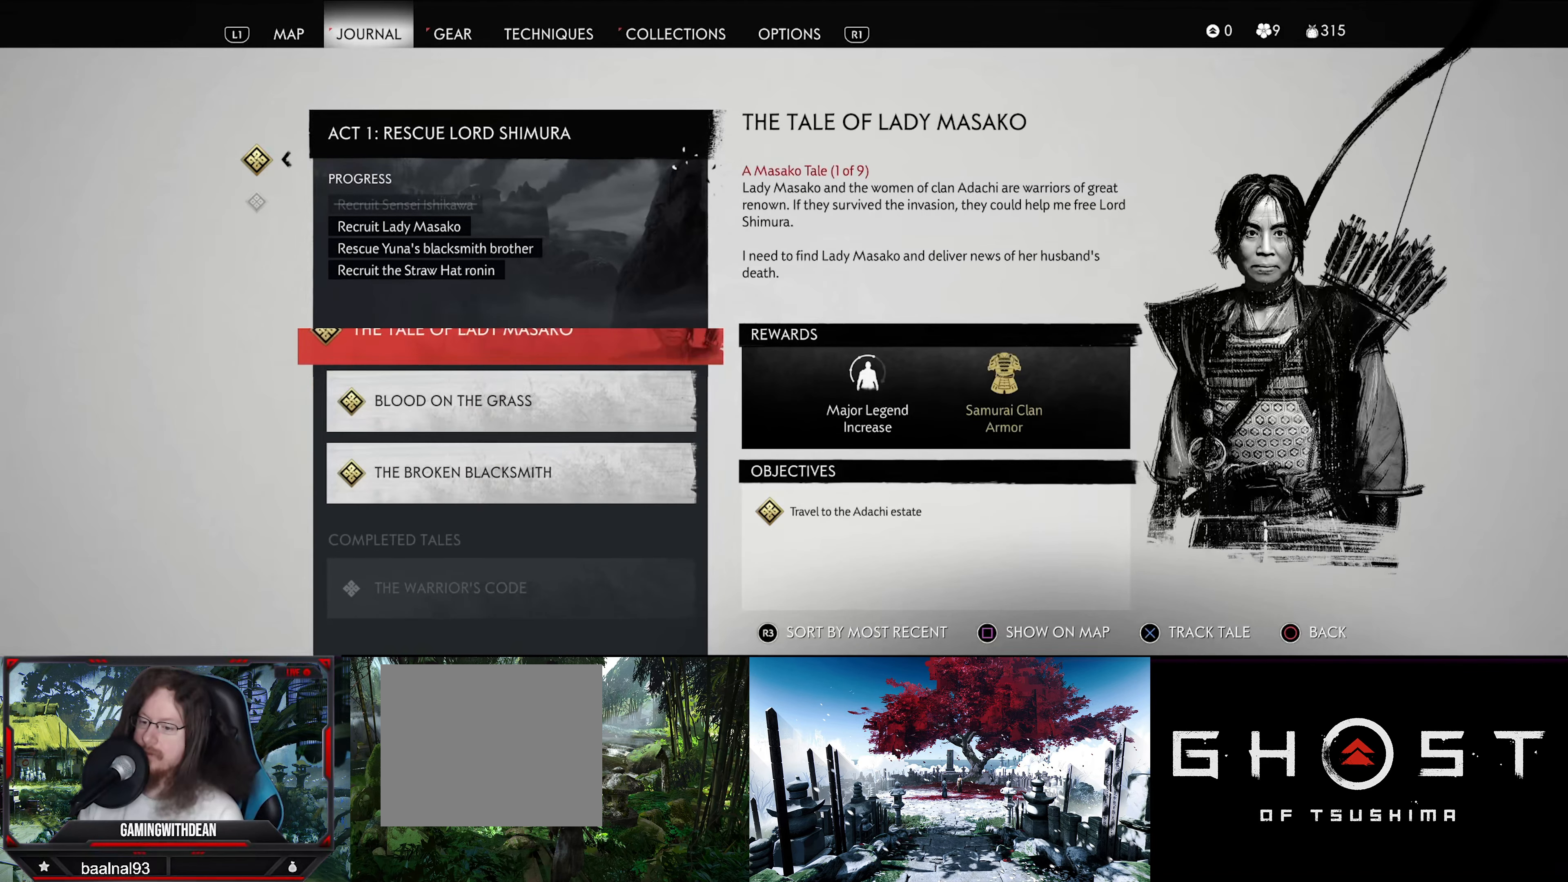
{"buttons": [], "left_stick": "center", "right_stick": "center", "events": [[116, "DPAD_UP", "up"]]}
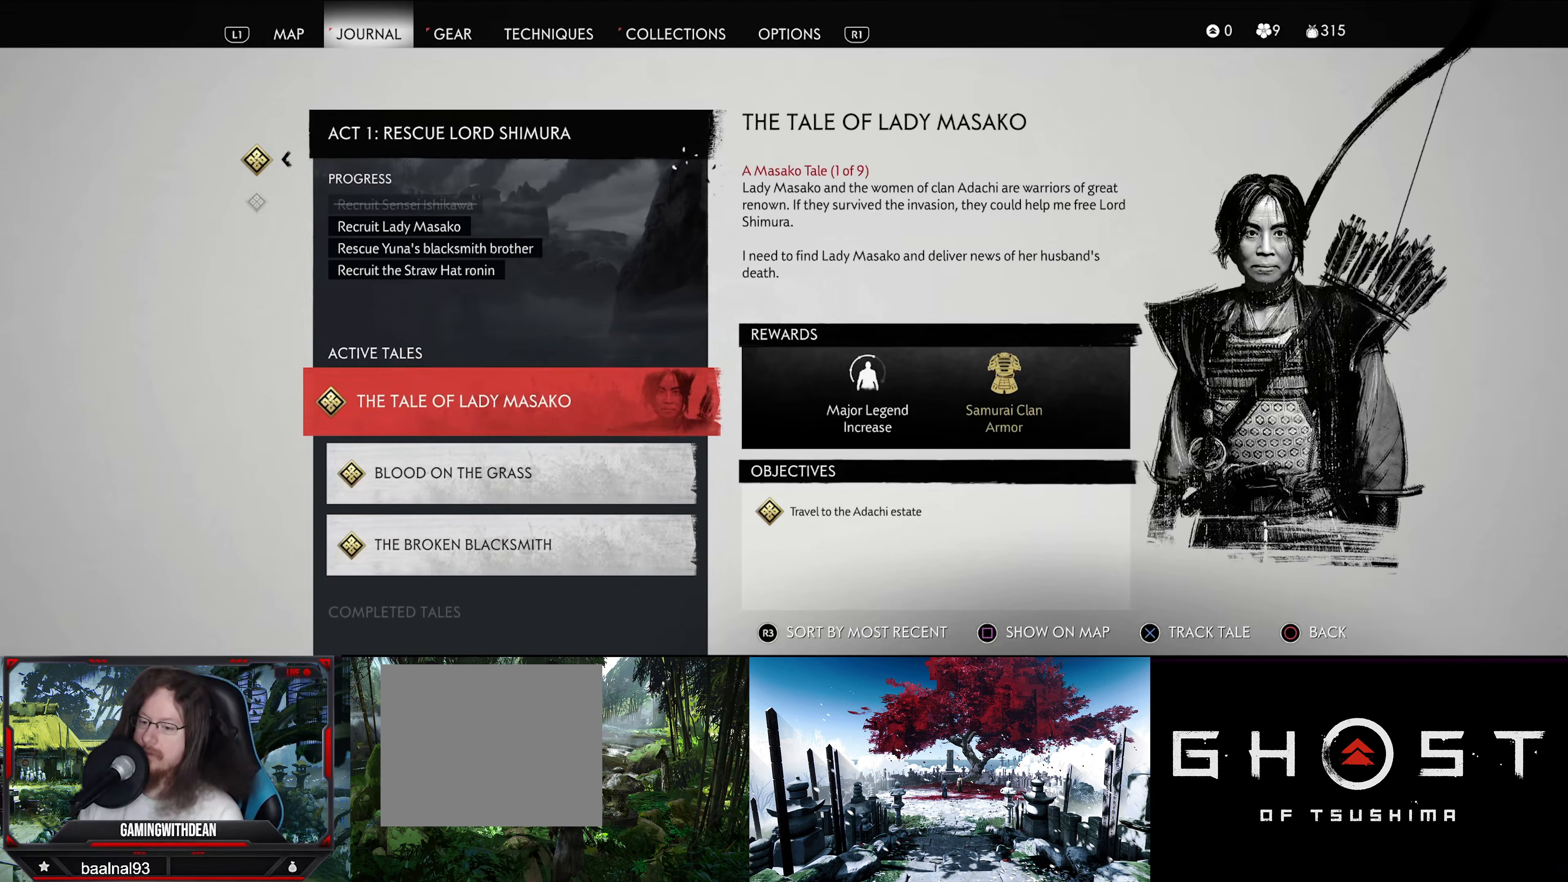
{"buttons": [], "left_stick": "center", "right_stick": "center", "events": [[116, "DPAD_DOWN", "down"], [183, "DPAD_DOWN", "up"], [283, "DPAD_DOWN", "down"], [366, "DPAD_DOWN", "up"]]}
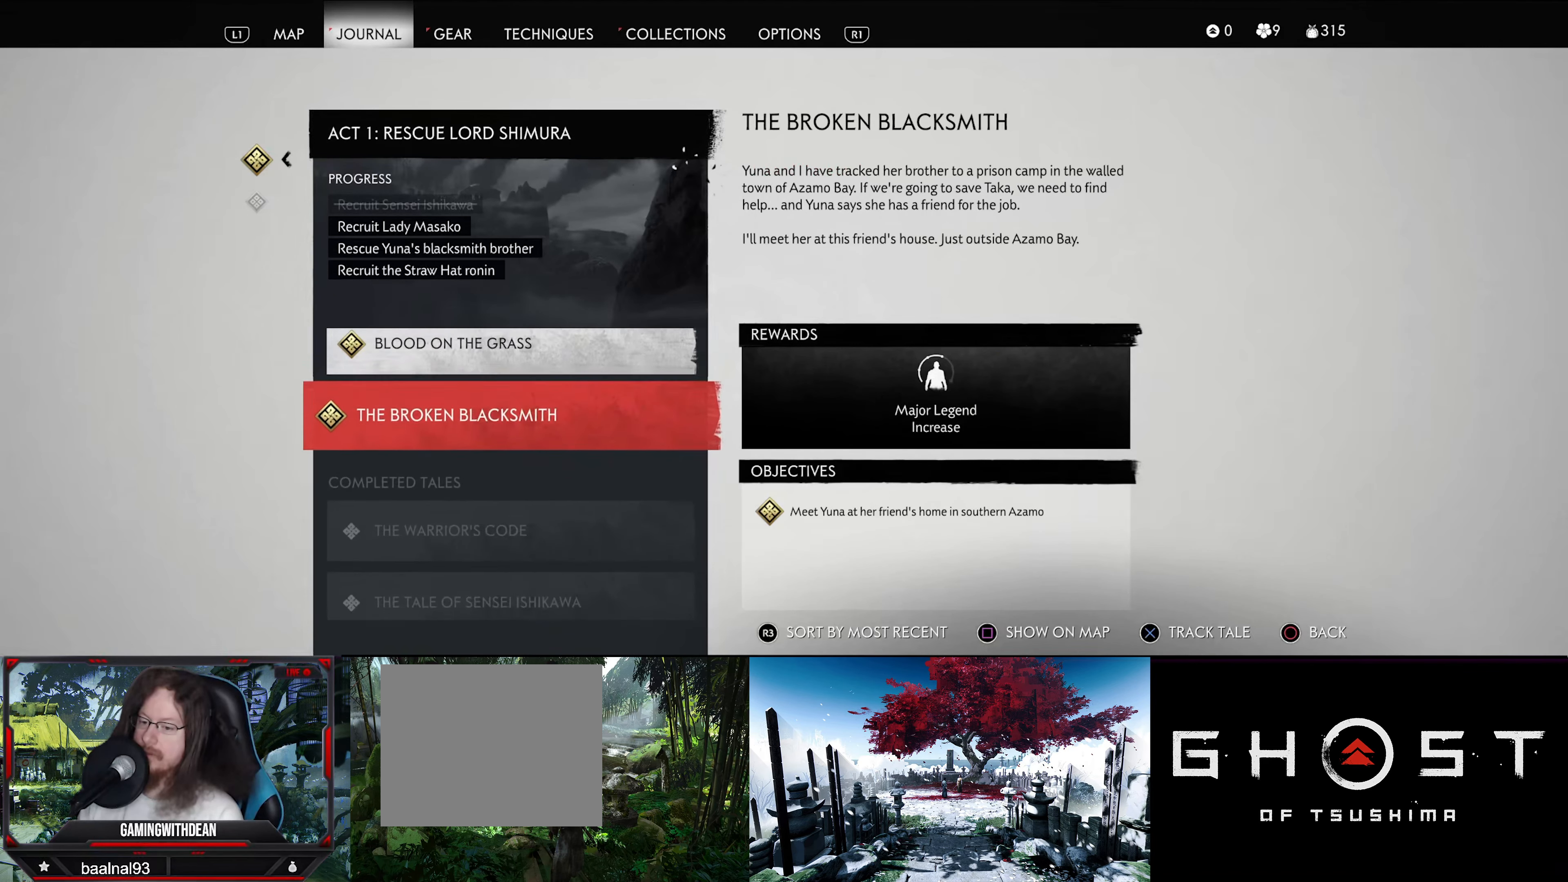
{"buttons": ["DPAD_UP"], "left_stick": "center", "right_stick": "center", "events": [[250, "DPAD_UP", "down"], [350, "DPAD_UP", "up"], [400, "DPAD_UP", "down"]]}
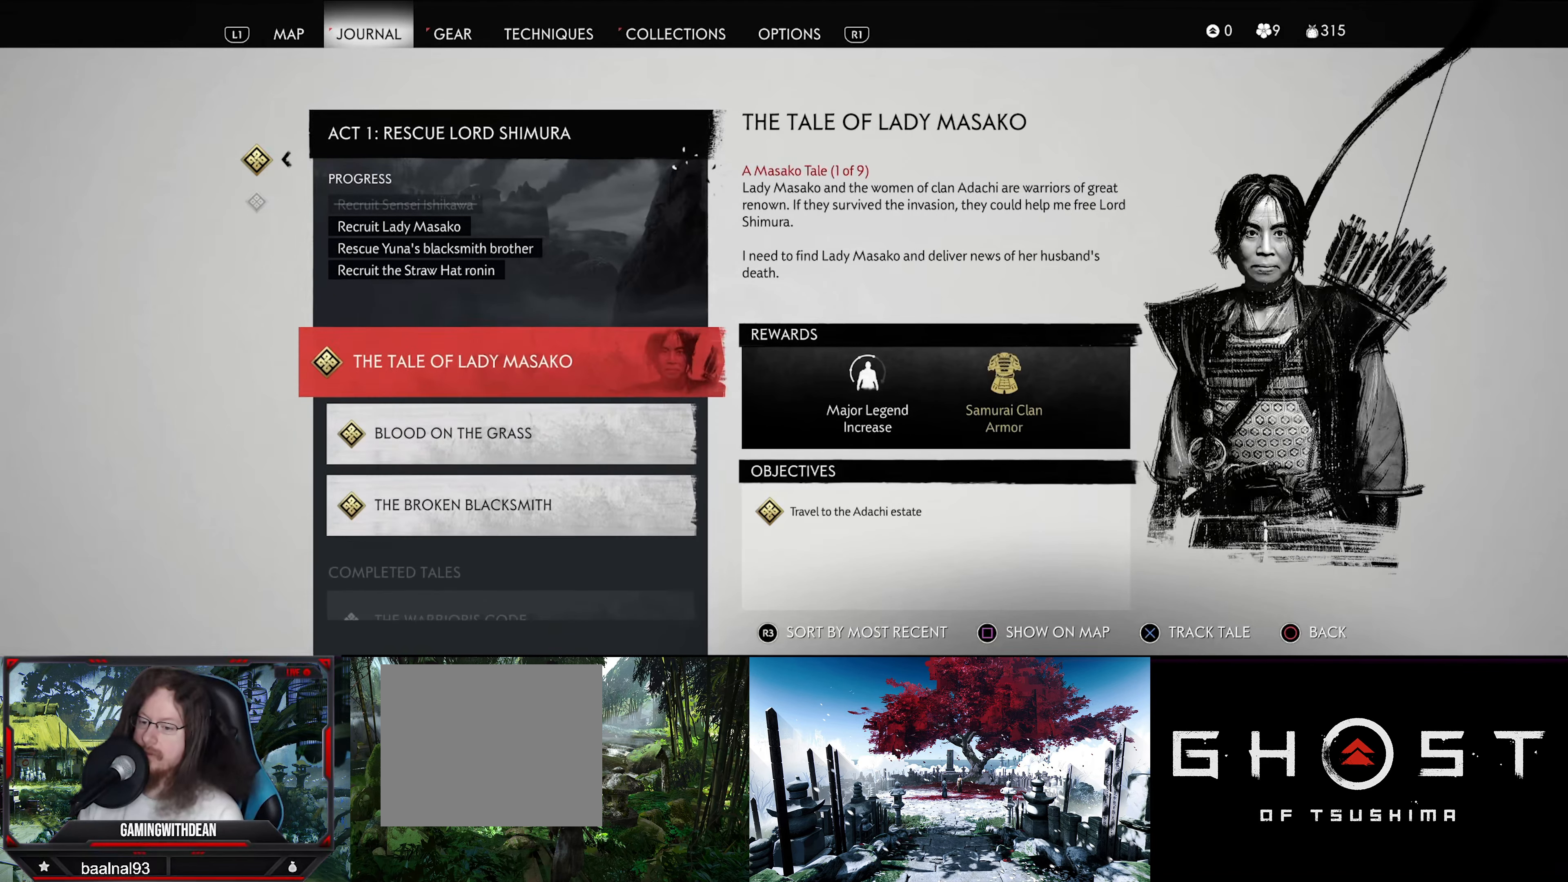
{"buttons": [], "left_stick": "center", "right_stick": "center", "events": [[33, "DPAD_UP", "up"]]}
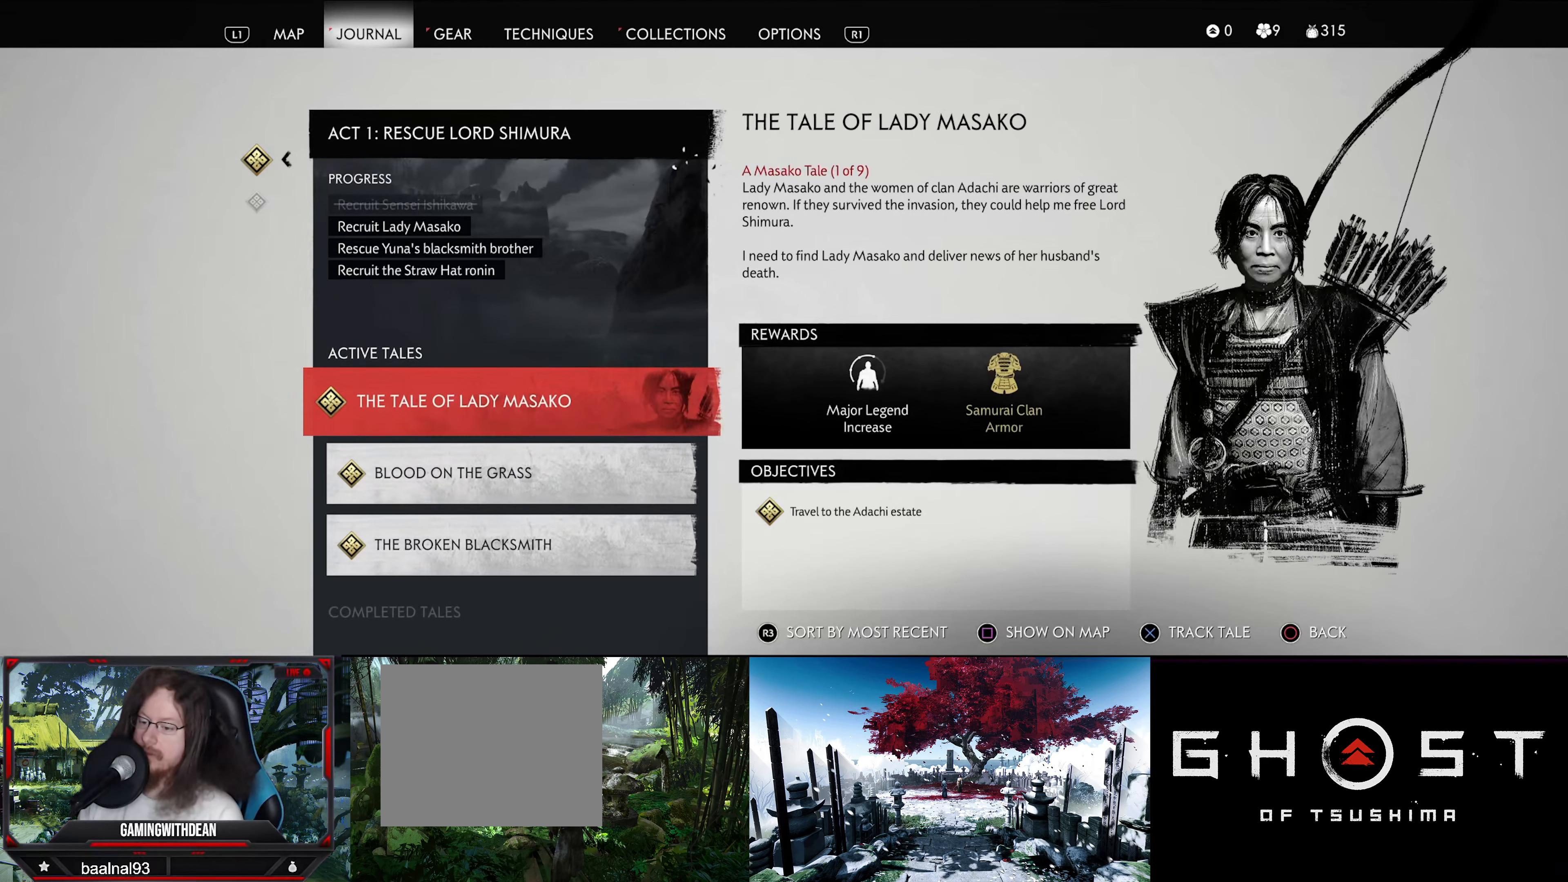
{"buttons": [], "left_stick": "center", "right_stick": "center", "events": [[300, "DPAD_DOWN", "down"], [416, "DPAD_DOWN", "up"]]}
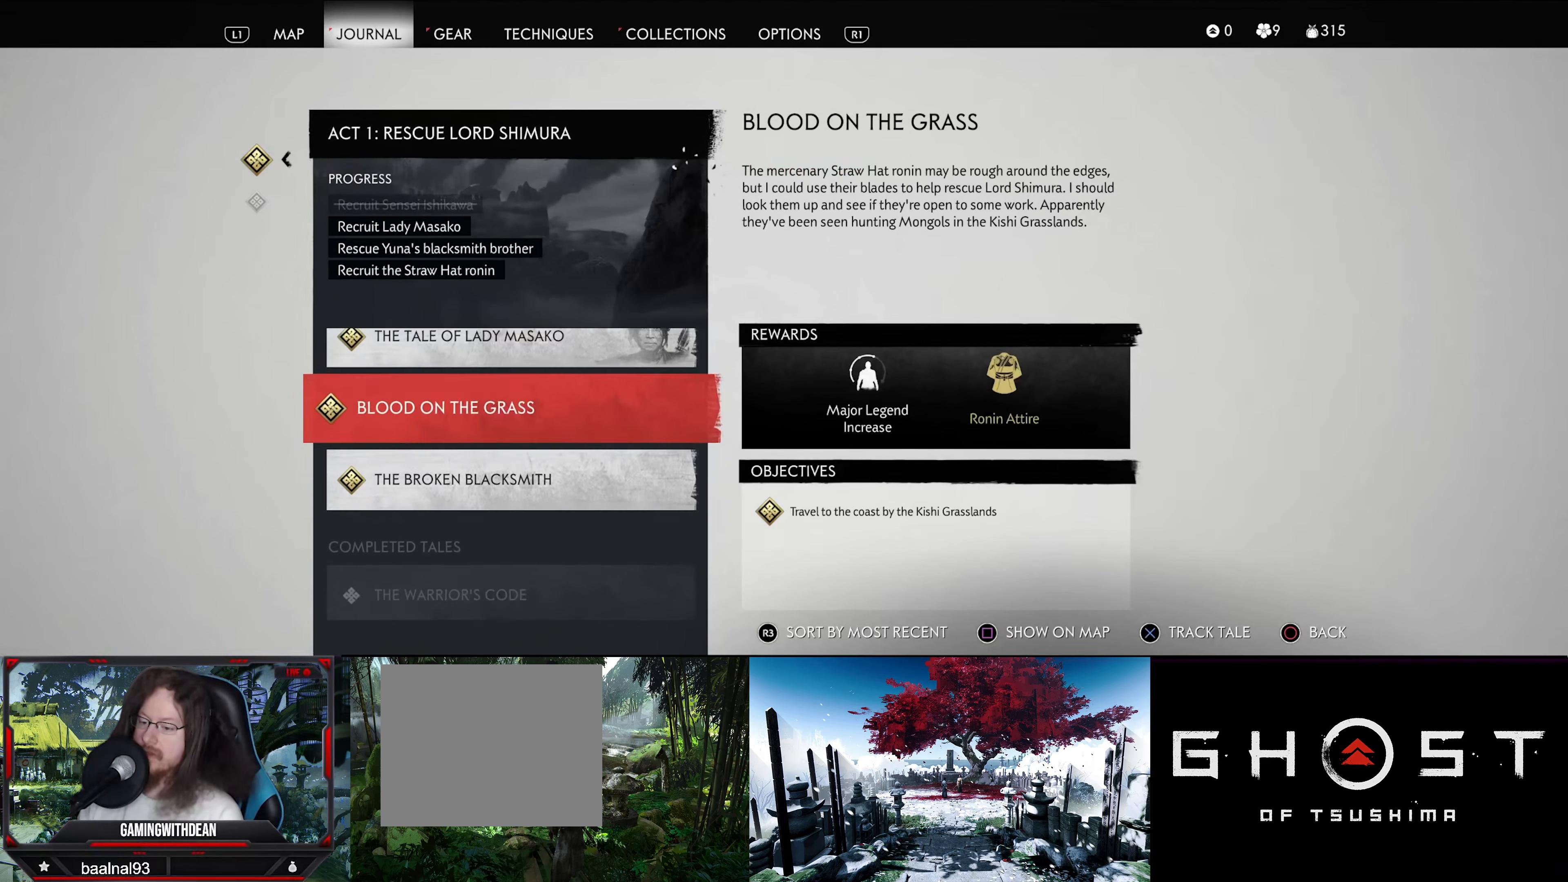
{"buttons": ["DPAD_DOWN"], "left_stick": "center", "right_stick": "center", "events": [[466, "DPAD_DOWN", "down"]]}
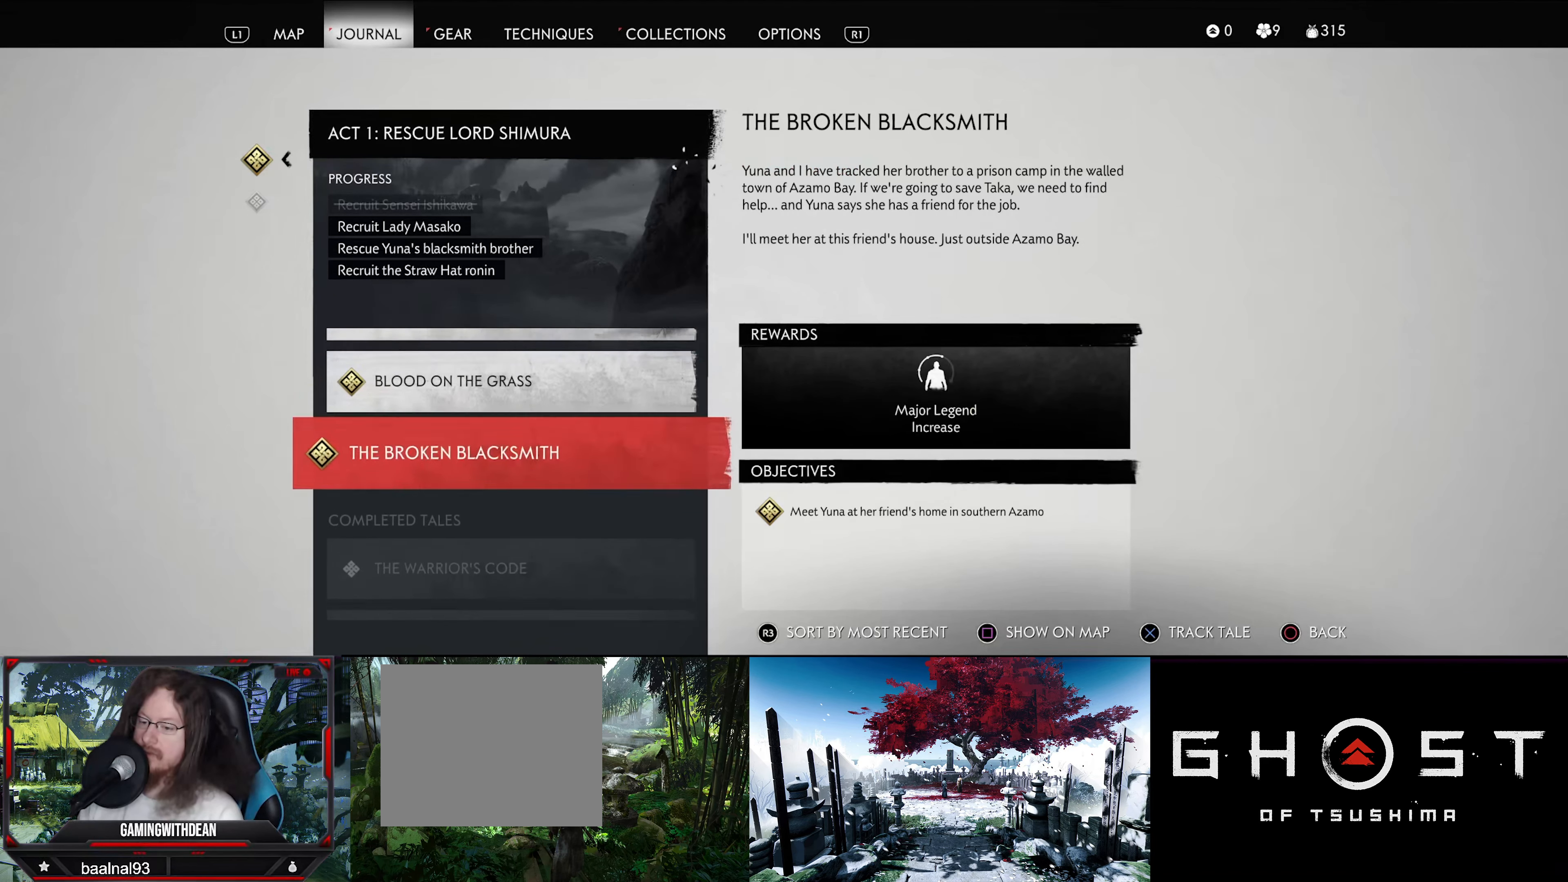
{"buttons": ["DPAD_UP"], "left_stick": "center", "right_stick": "center", "events": [[50, "DPAD_DOWN", "up"], [483, "DPAD_UP", "down"]]}
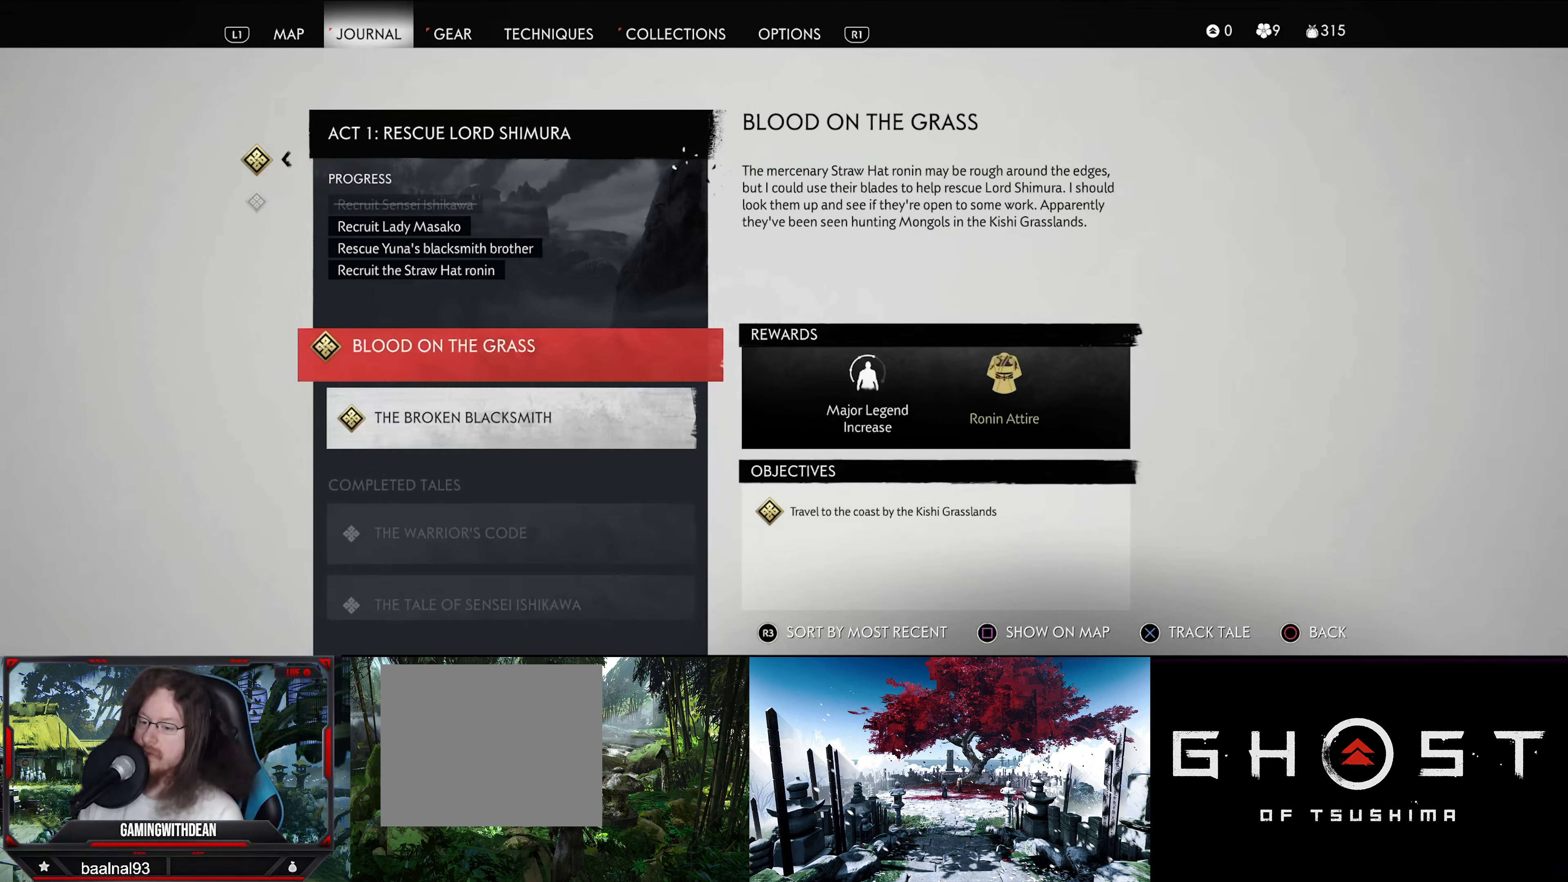
{"buttons": [], "left_stick": "center", "right_stick": "center", "events": [[100, "DPAD_UP", "up"]]}
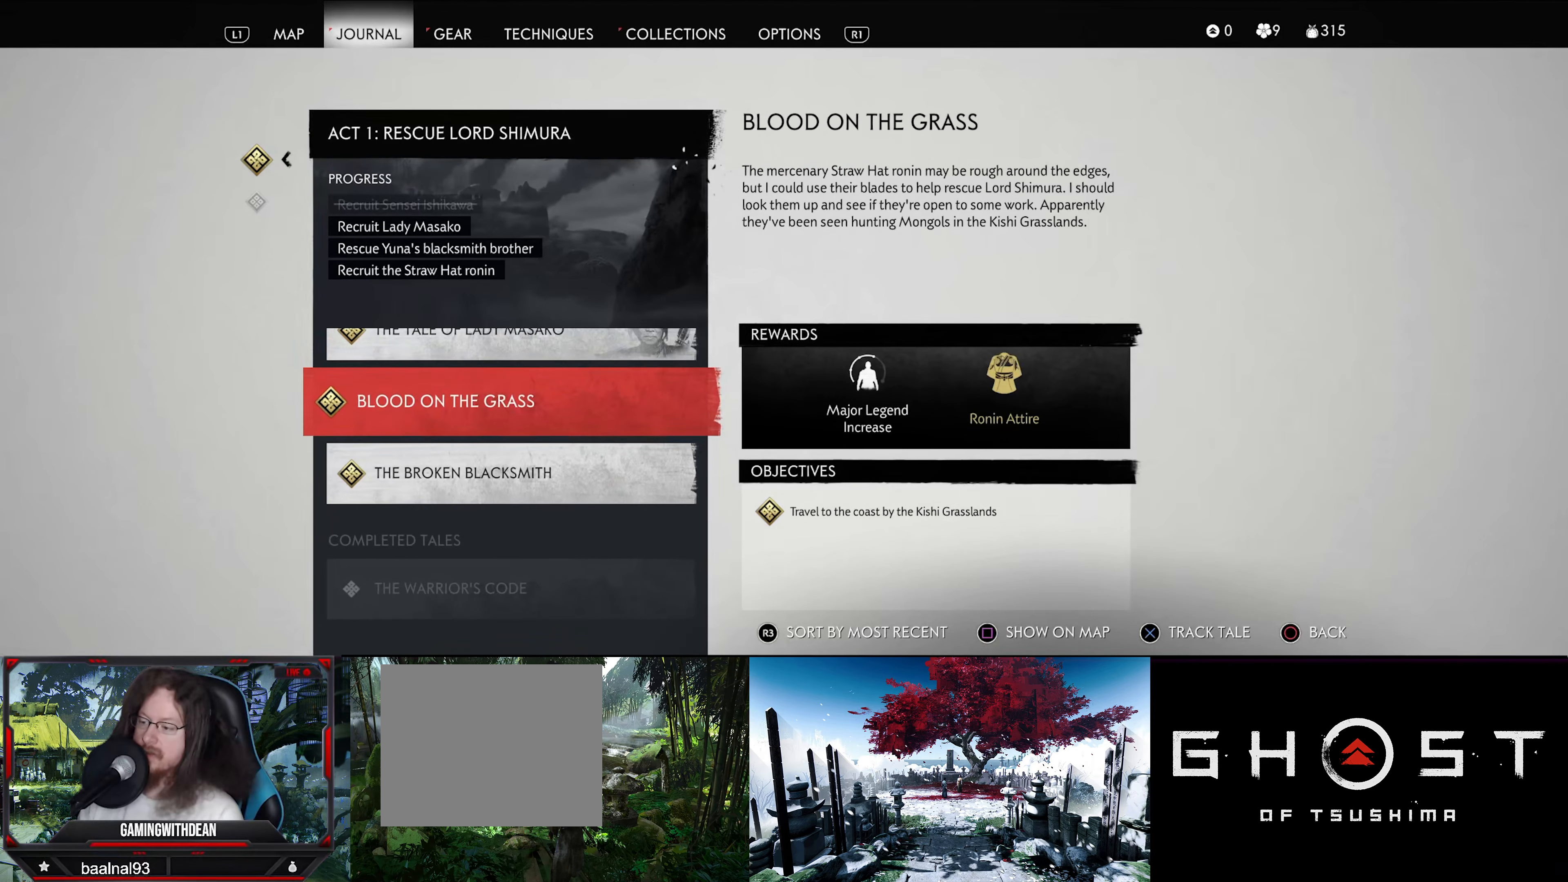
{"buttons": [], "left_stick": "center", "right_stick": "center", "events": [[133, "DPAD_DOWN", "down"], [250, "DPAD_DOWN", "up"]]}
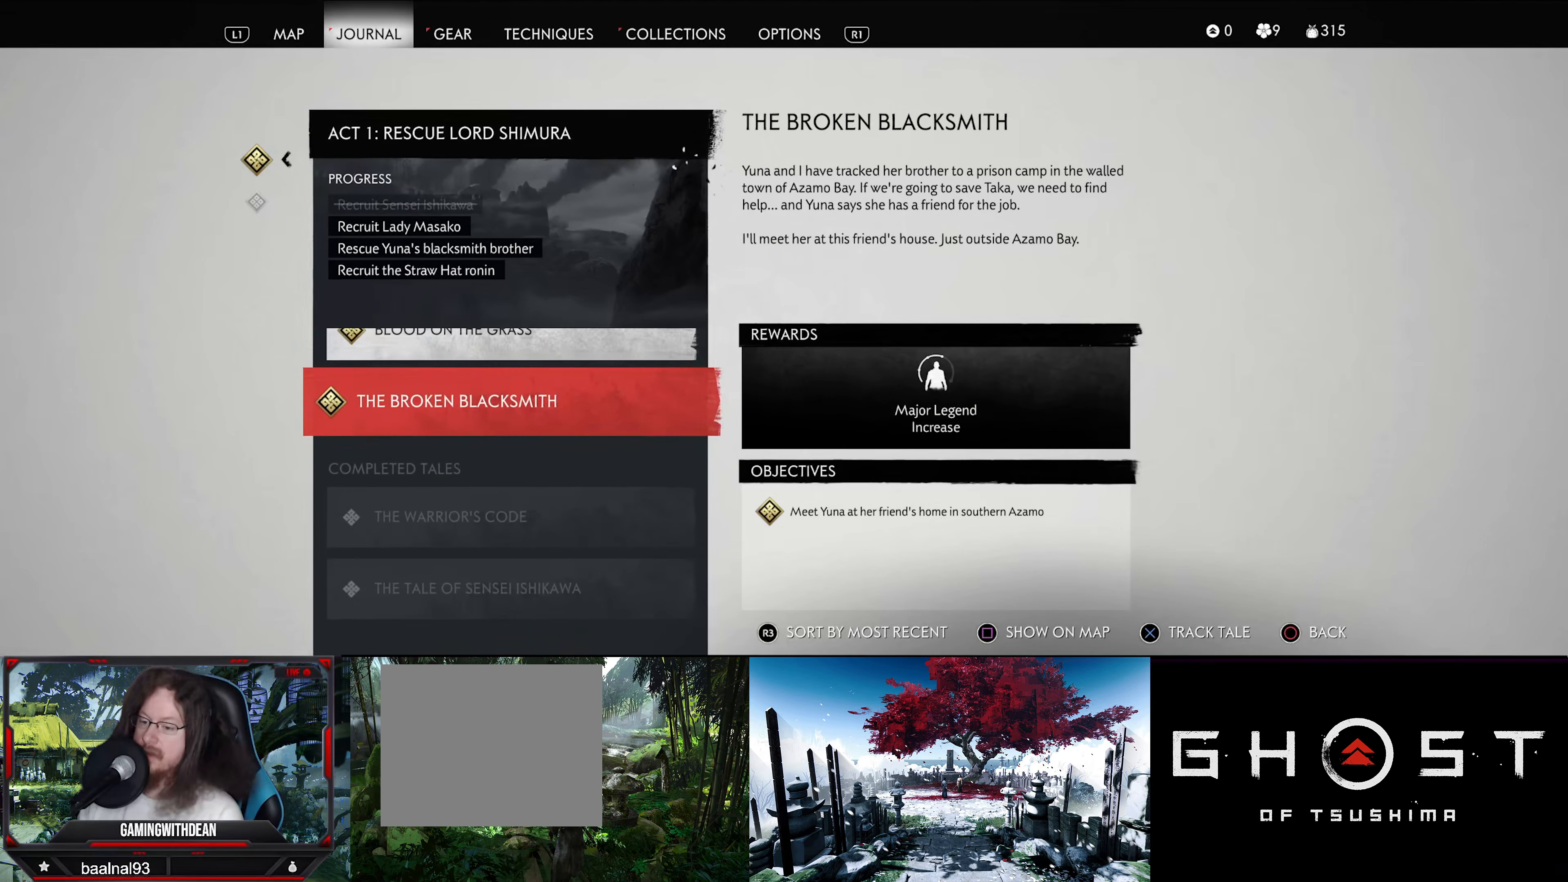
{"buttons": [], "left_stick": "center", "right_stick": "center", "events": []}
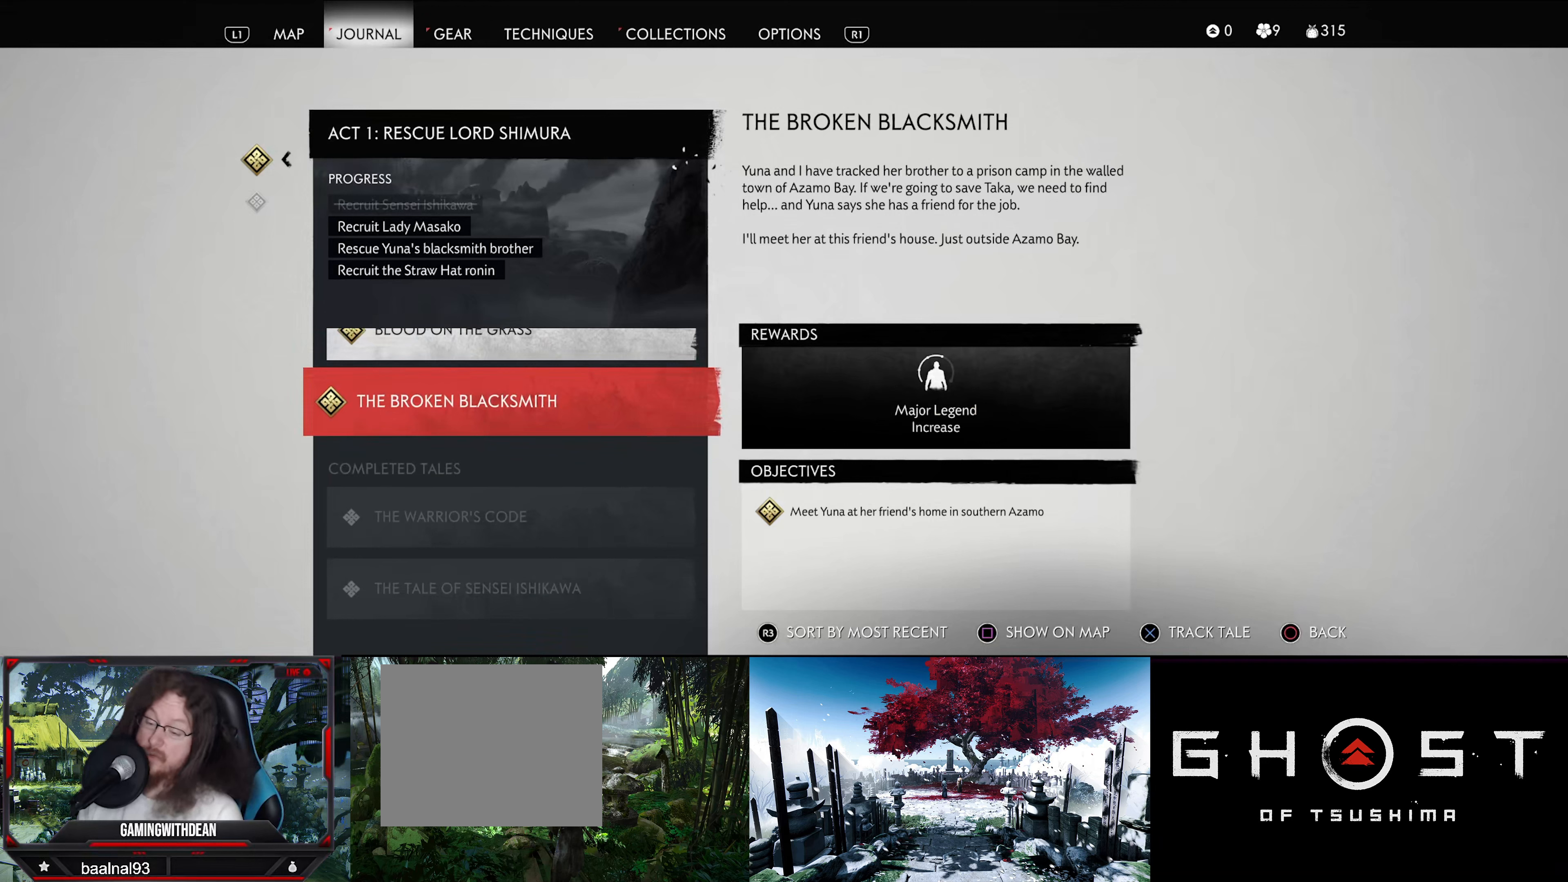
{"buttons": [], "left_stick": "center", "right_stick": "center", "events": []}
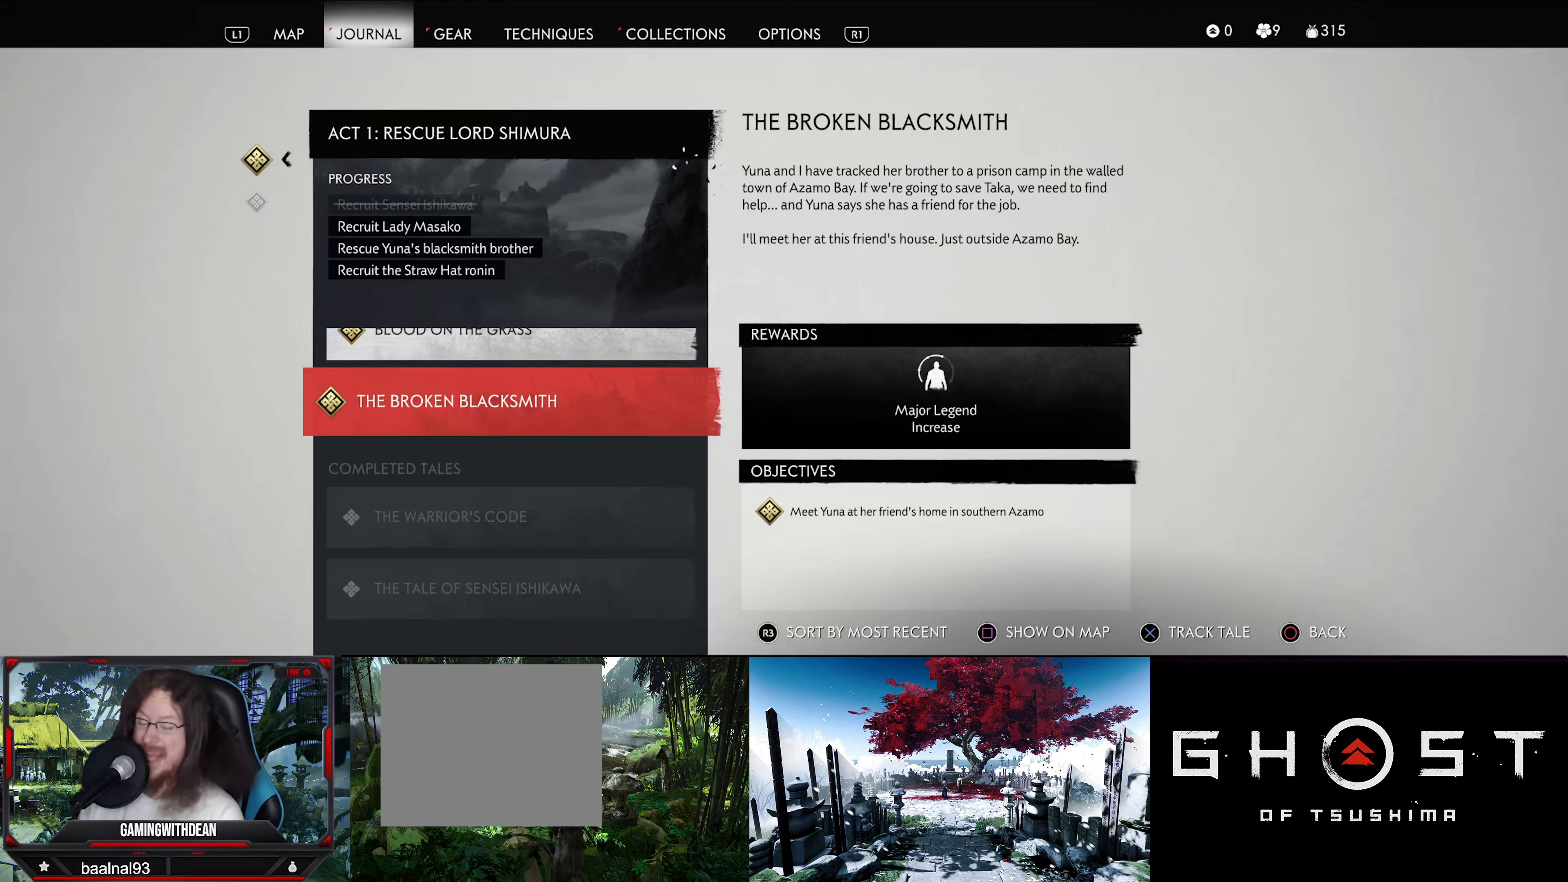
{"buttons": [], "left_stick": "center", "right_stick": "center", "events": []}
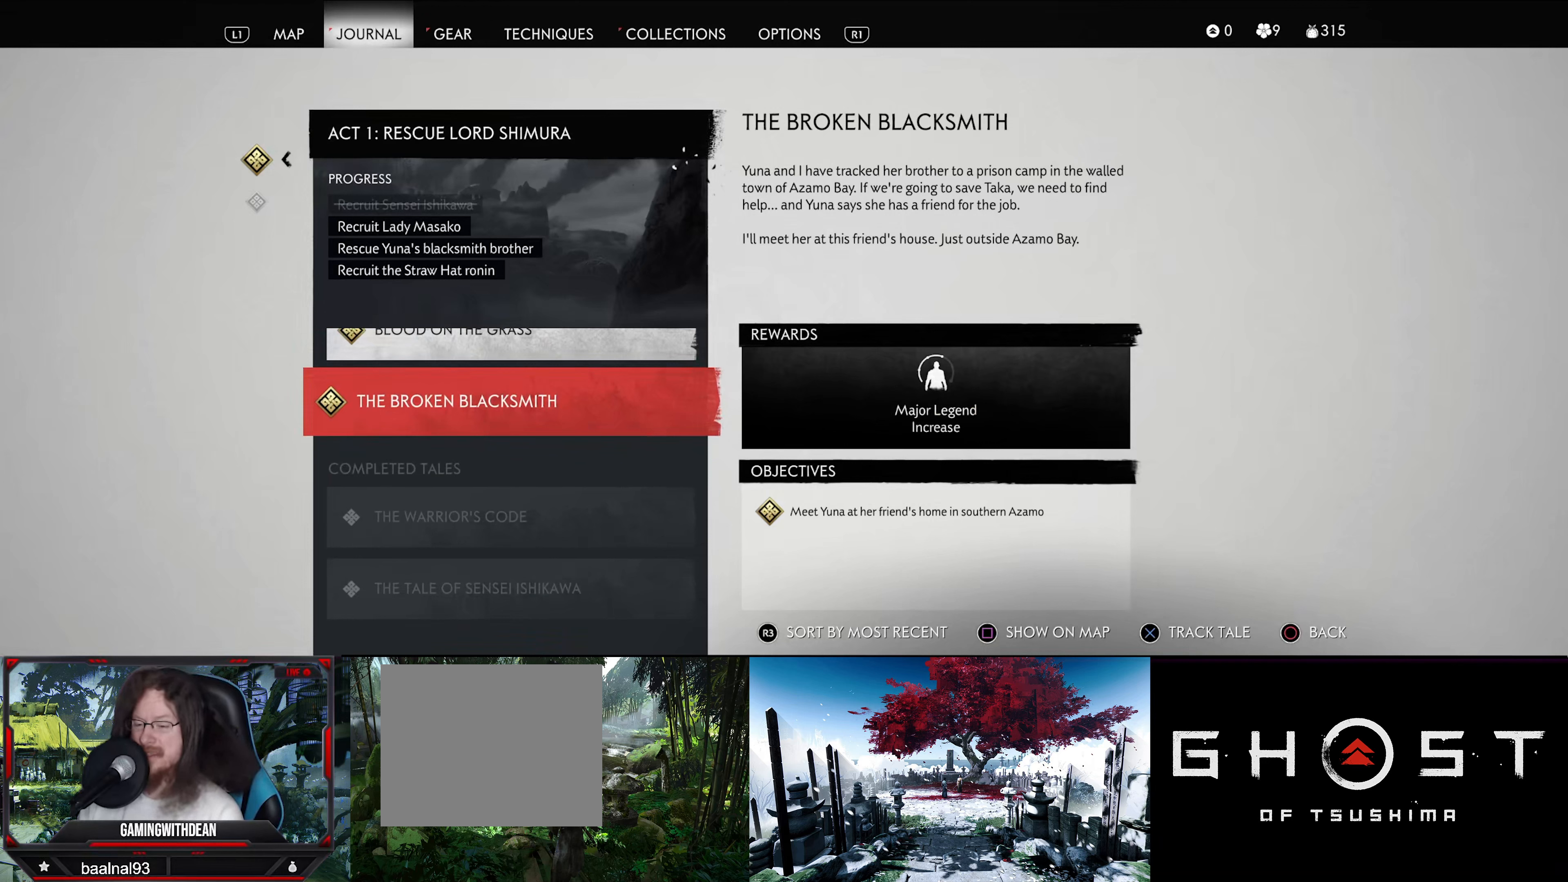
{"buttons": [], "left_stick": "center", "right_stick": "center", "events": []}
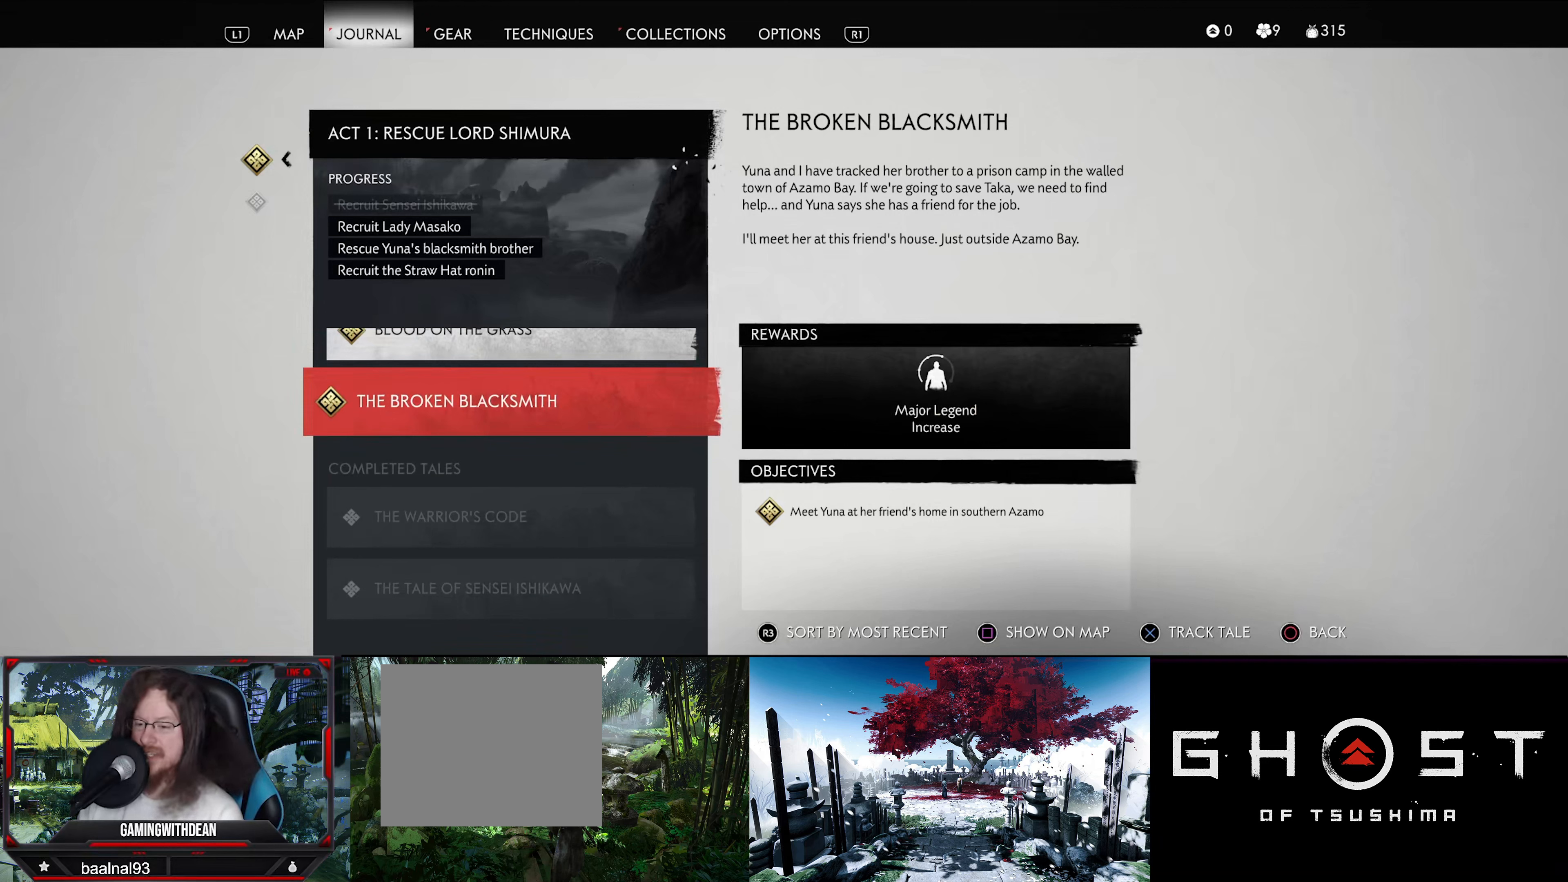
{"buttons": [], "left_stick": "center", "right_stick": "center", "events": []}
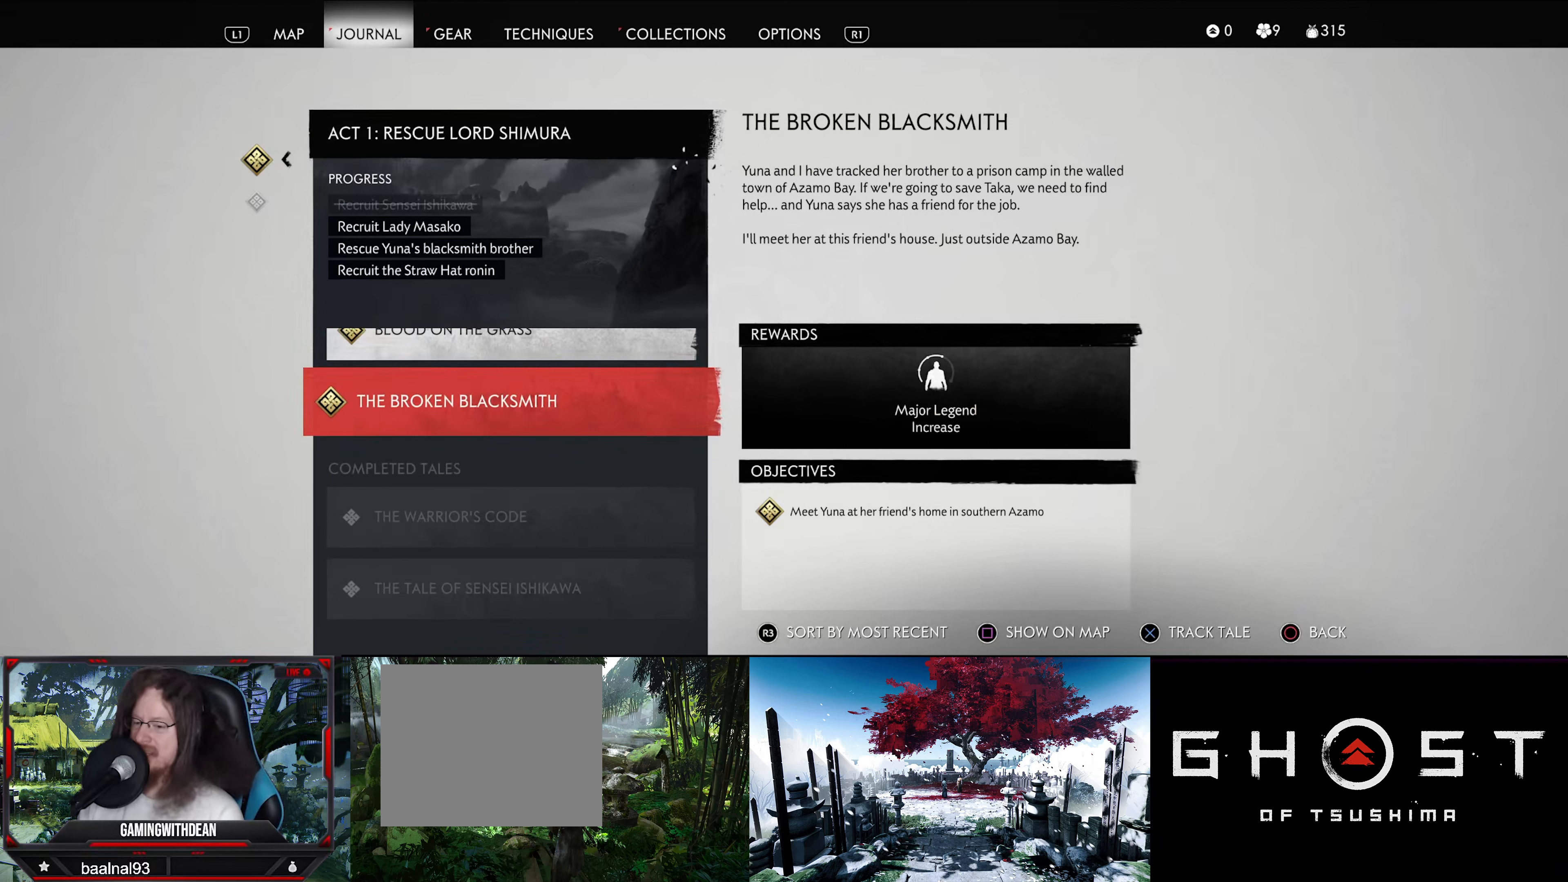
{"buttons": ["DPAD_UP"], "left_stick": "center", "right_stick": "center", "events": [[433, "DPAD_UP", "down"]]}
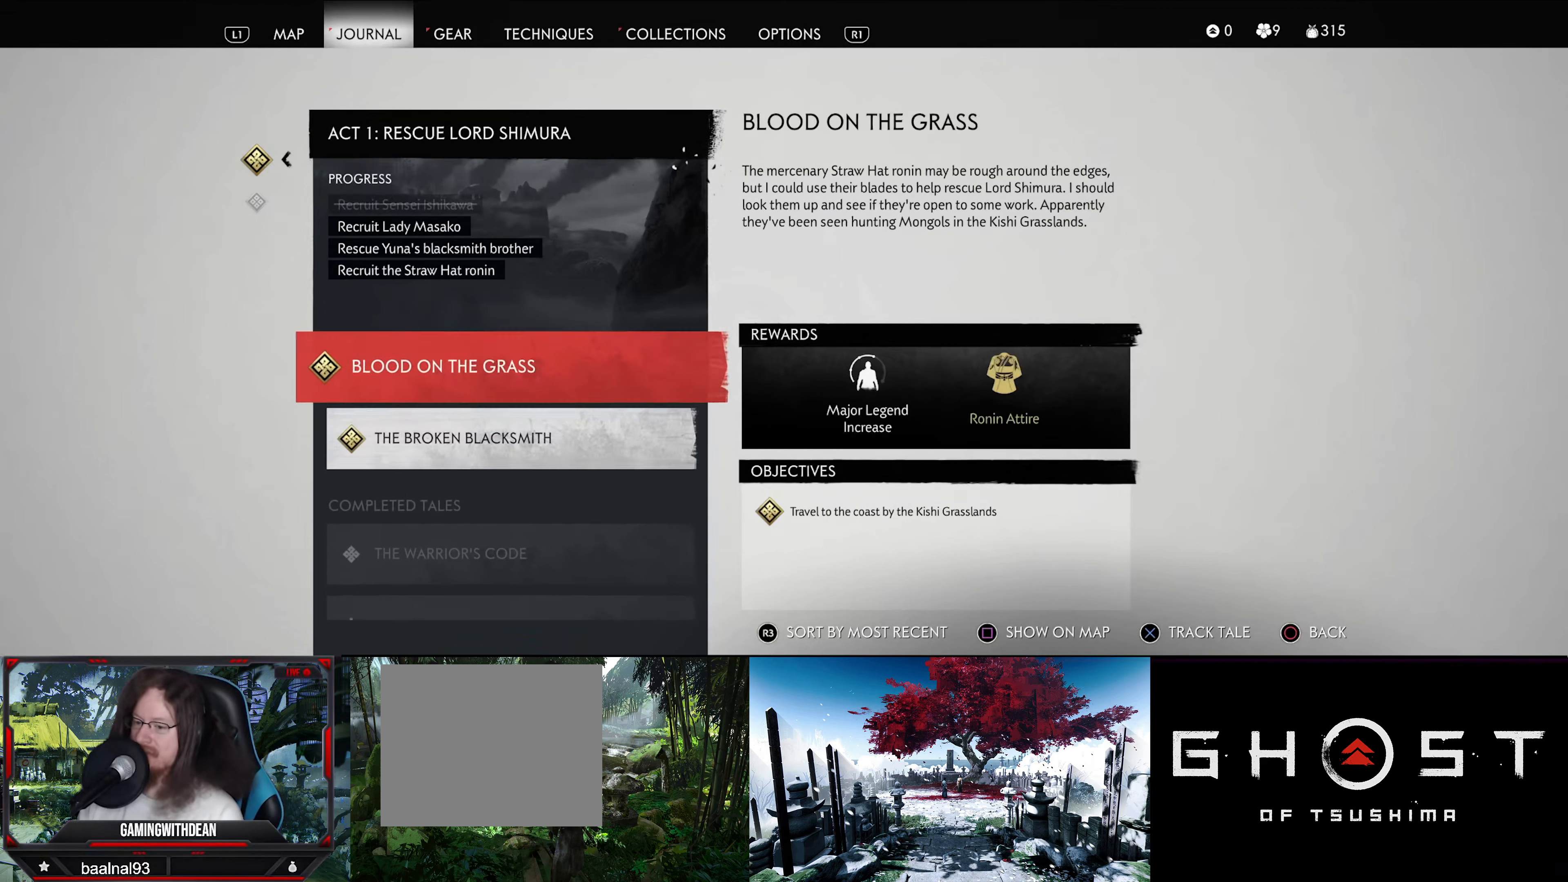
{"buttons": [], "left_stick": "center", "right_stick": "center", "events": [[67, "DPAD_UP", "up"], [383, "DPAD_UP", "down"], [500, "DPAD_UP", "up"]]}
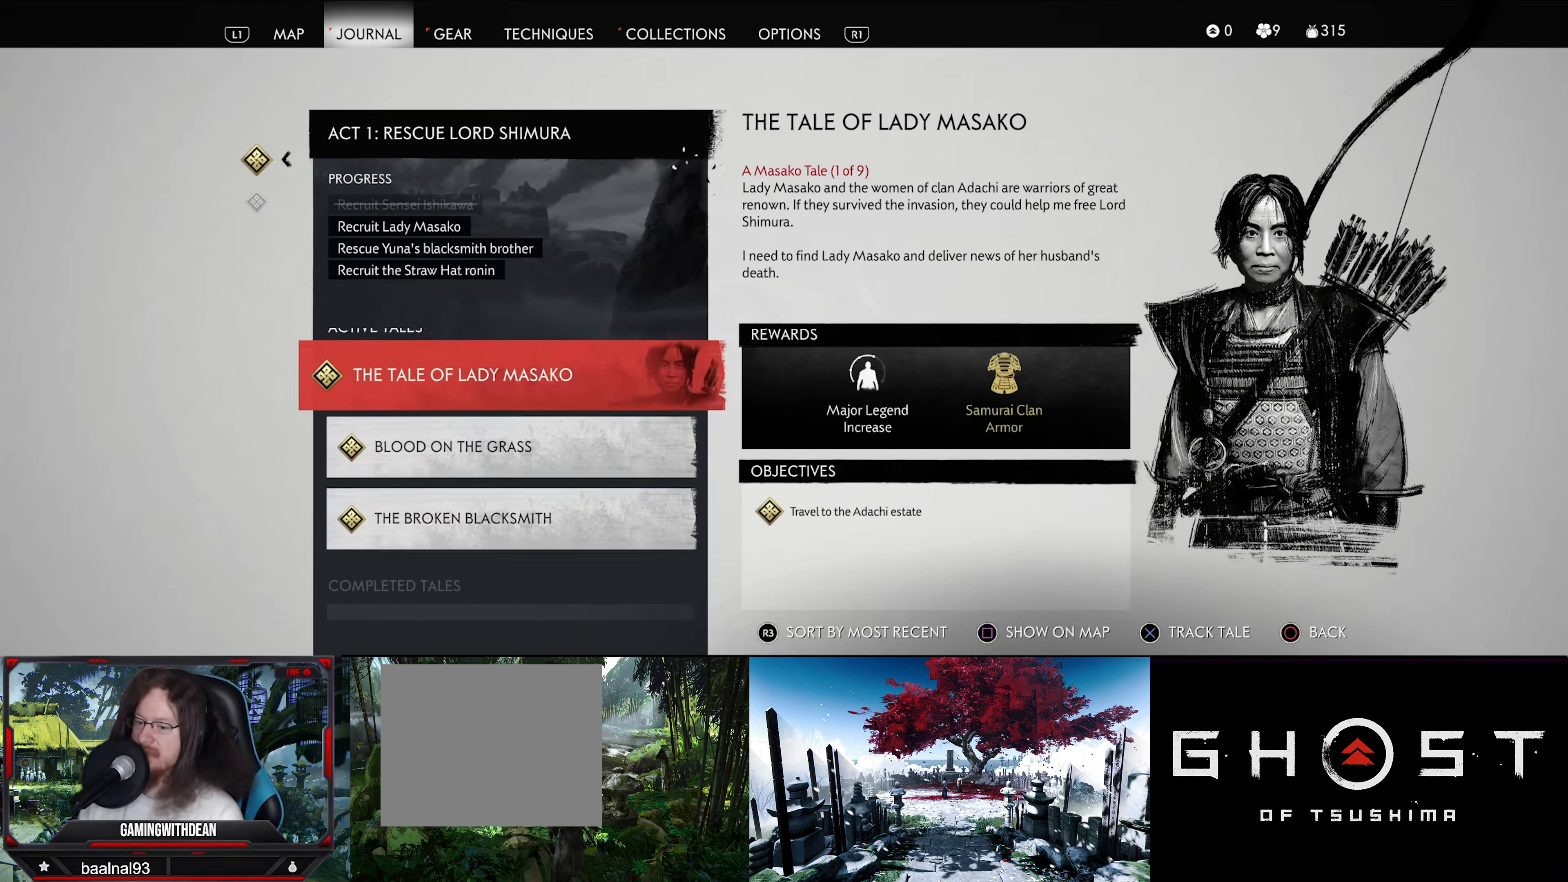
{"buttons": [], "left_stick": "center", "right_stick": "center", "events": []}
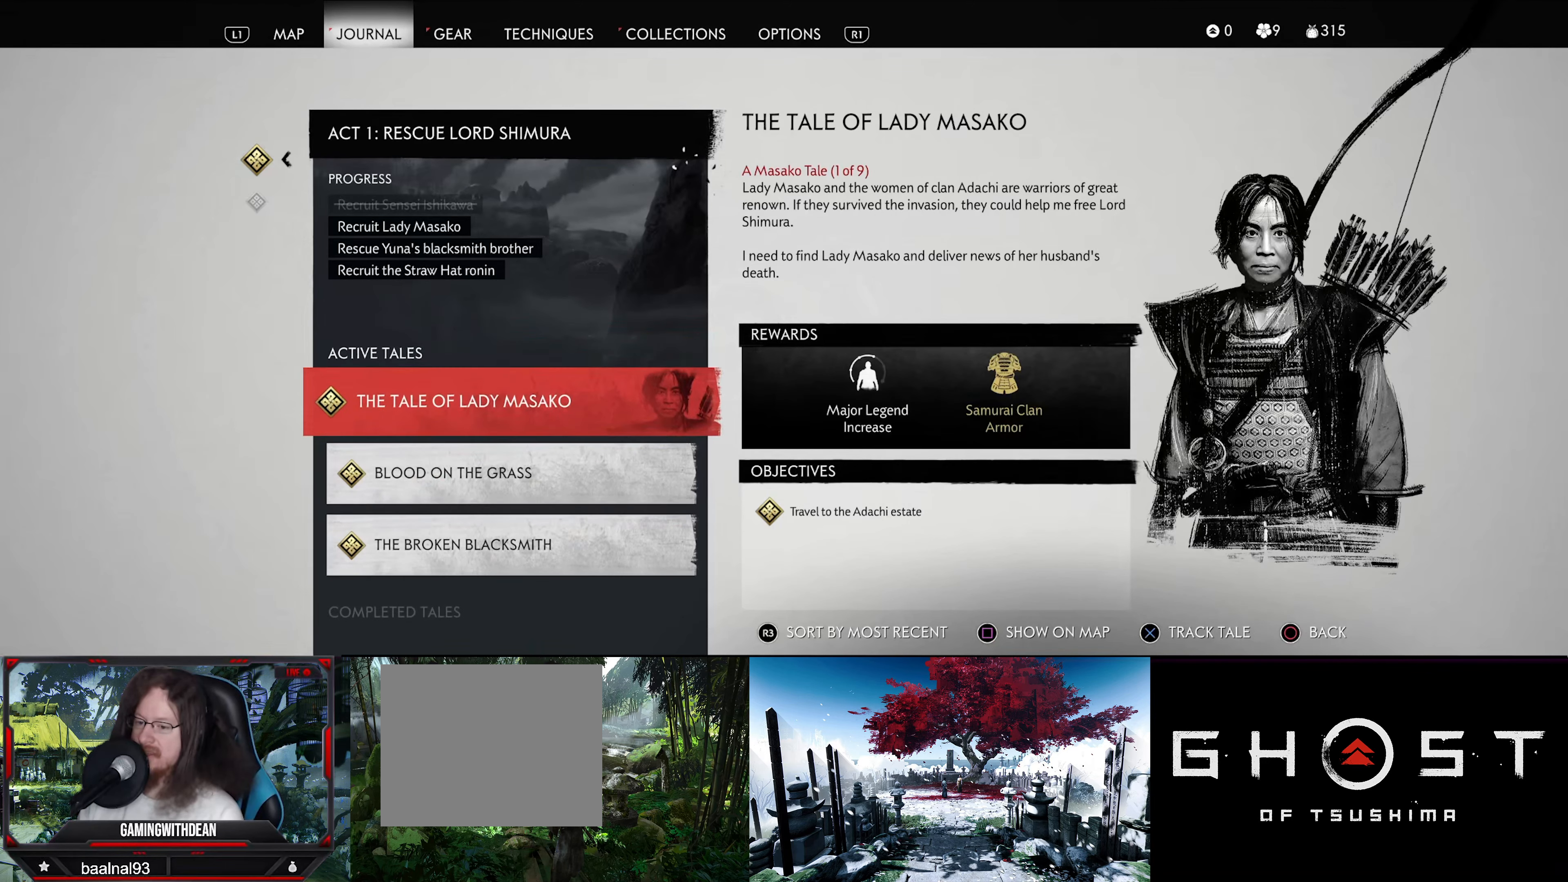
{"buttons": ["DPAD_UP"], "left_stick": "center", "right_stick": "center", "events": [[33, "DPAD_DOWN", "down"], [167, "DPAD_DOWN", "up"], [400, "DPAD_UP", "down"]]}
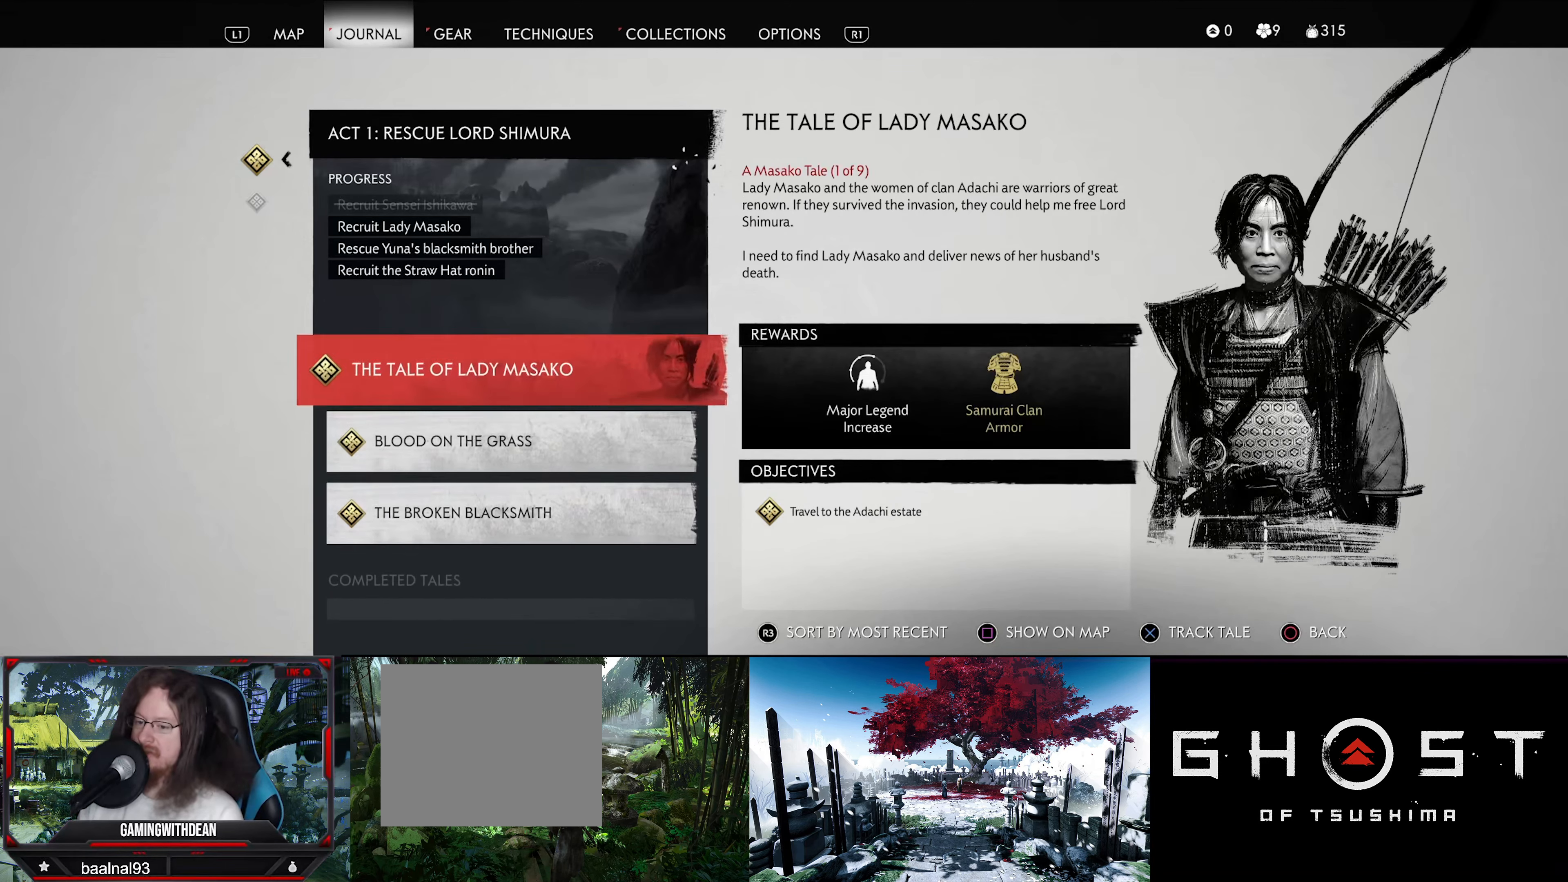
{"buttons": [], "left_stick": "center", "right_stick": "center", "events": [[33, "DPAD_UP", "up"]]}
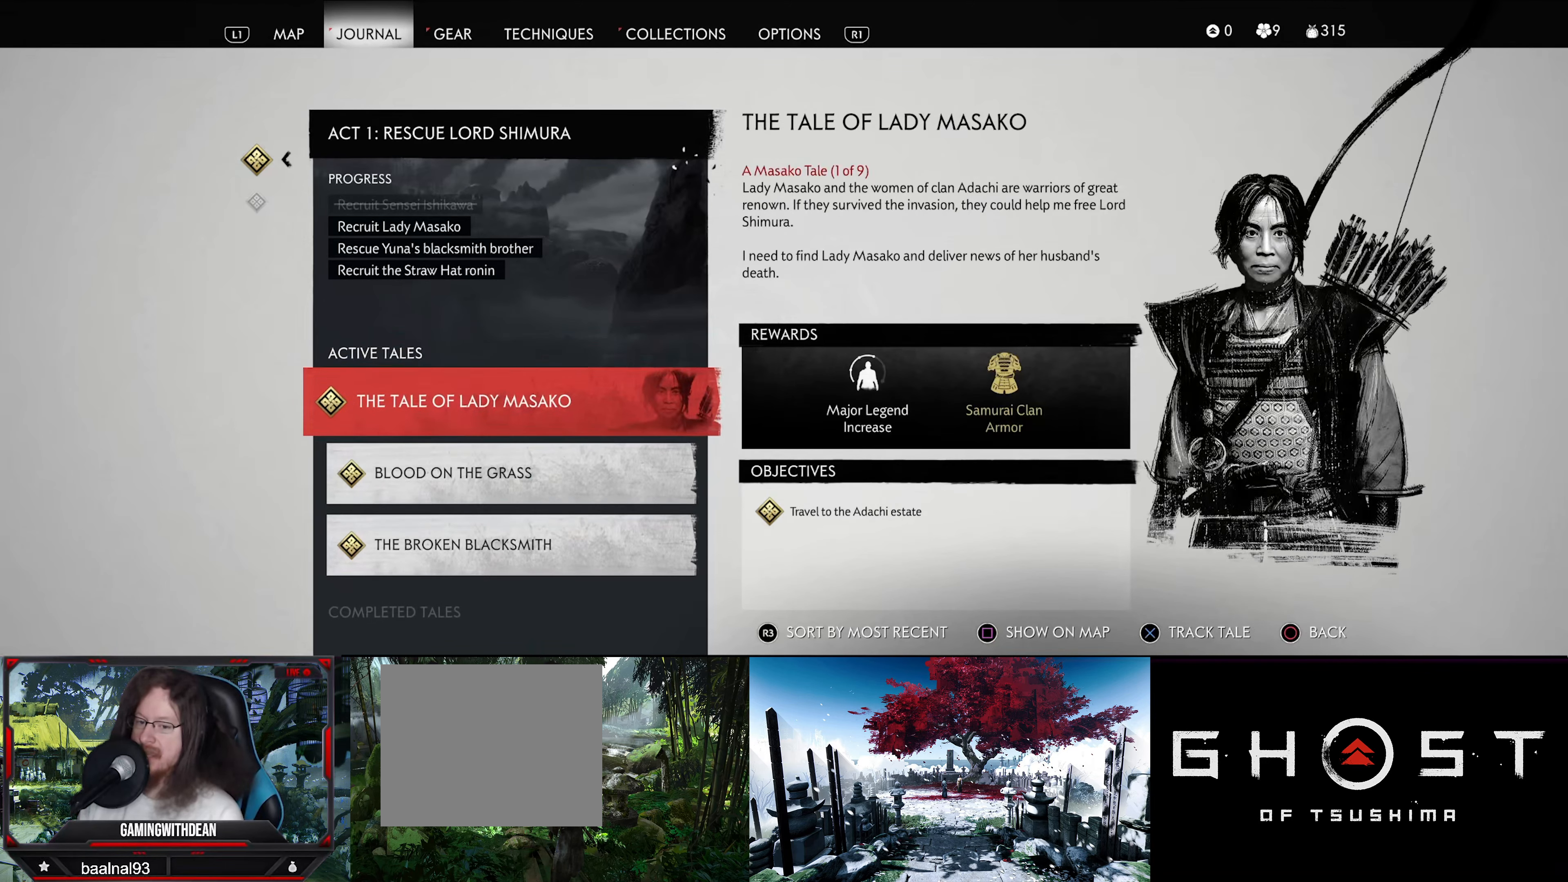
{"buttons": [], "left_stick": "center", "right_stick": "center", "events": []}
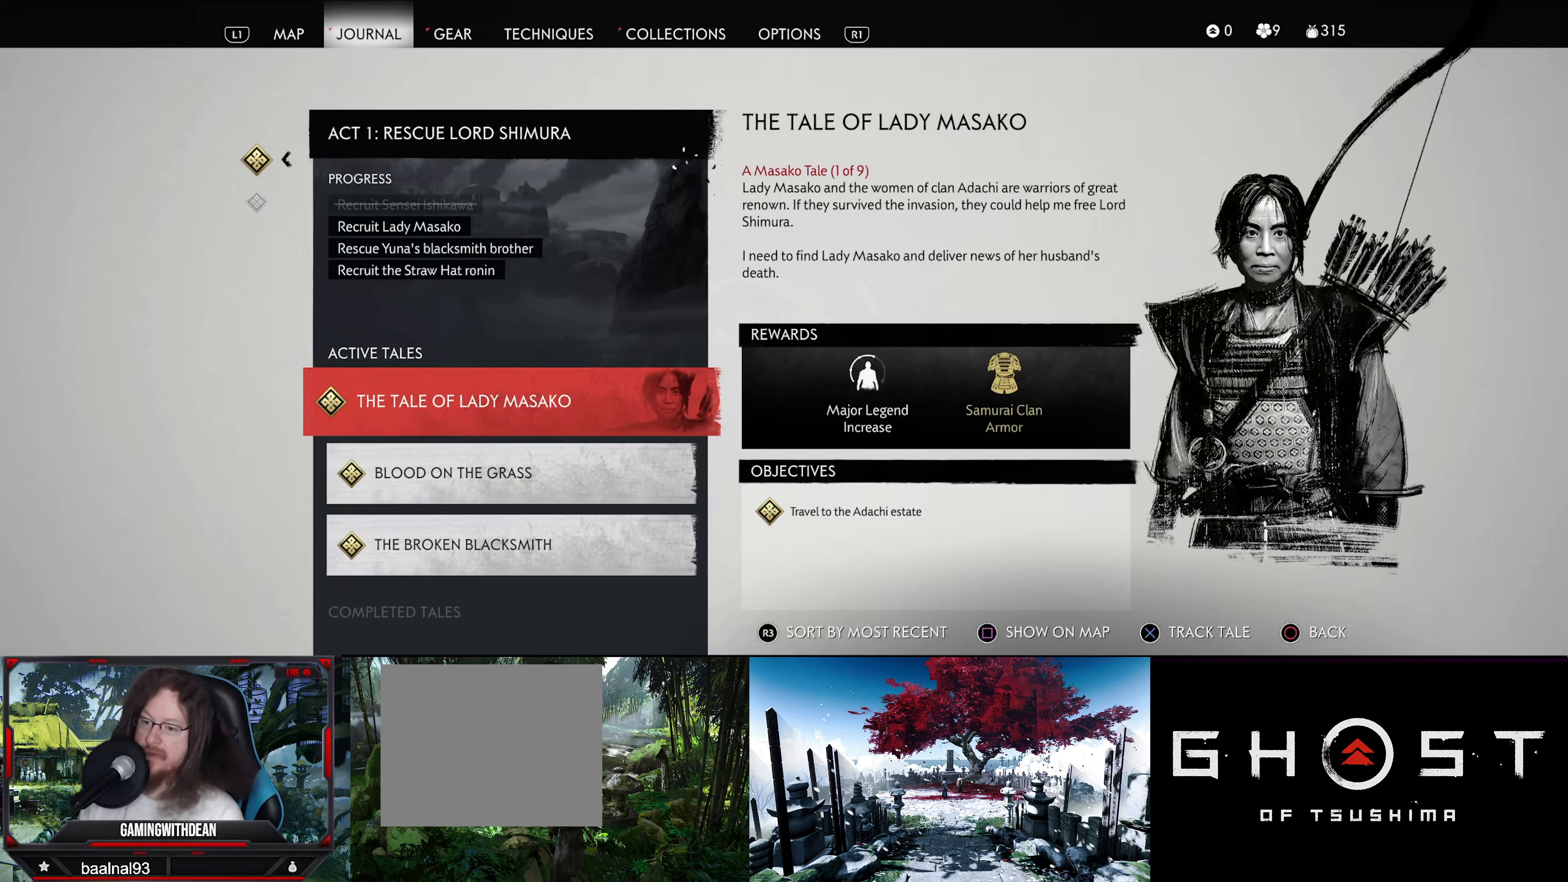
{"buttons": [], "left_stick": "center", "right_stick": "center", "events": [[350, "DPAD_DOWN", "down"], [467, "DPAD_DOWN", "up"]]}
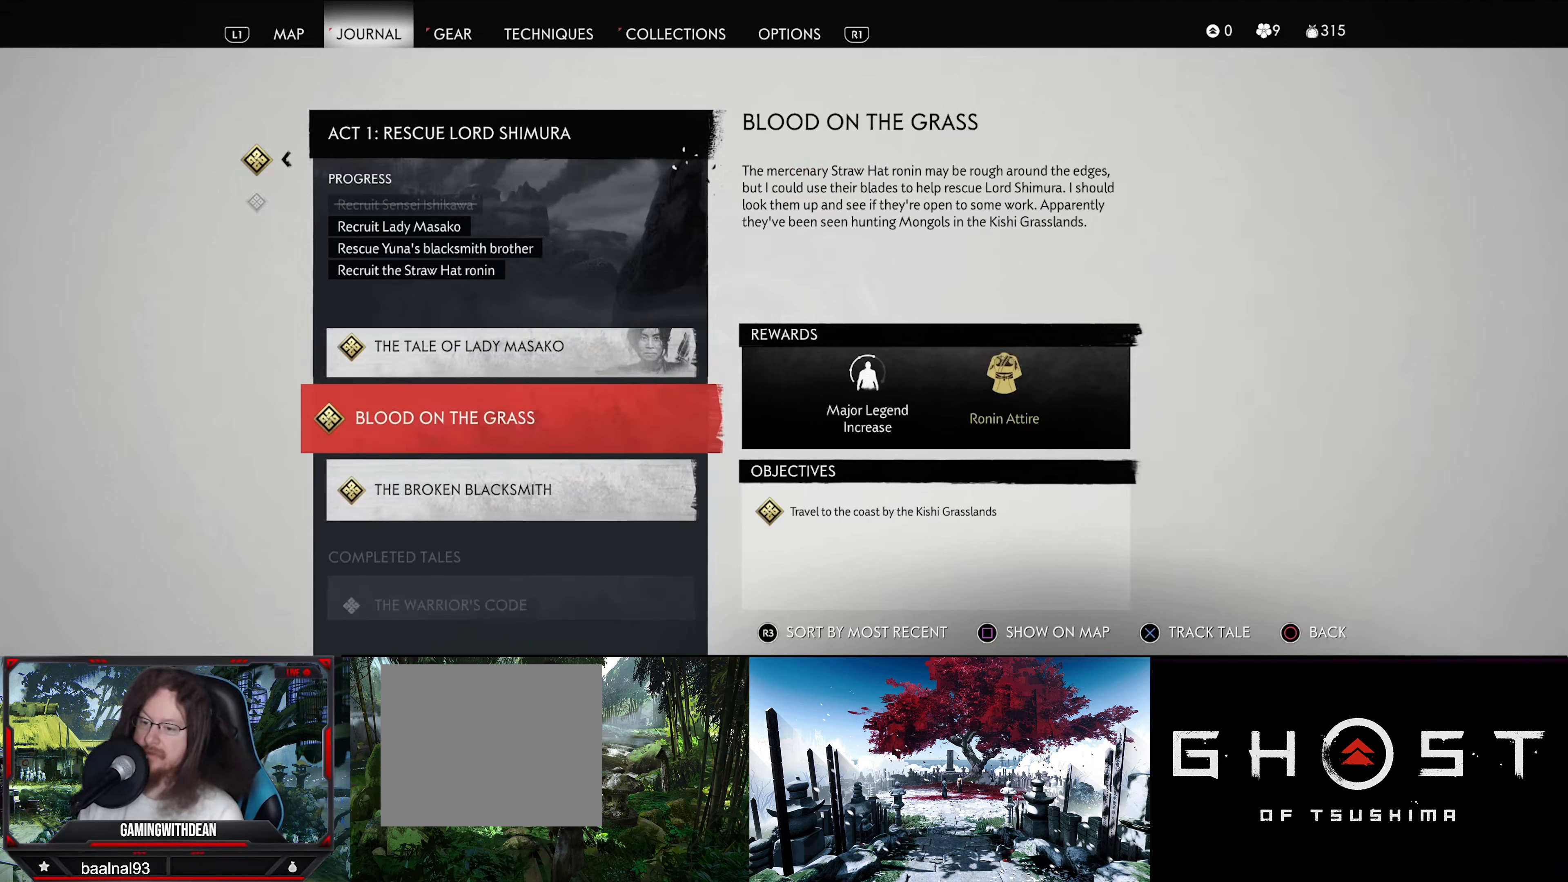
{"buttons": [], "left_stick": "center", "right_stick": "center", "events": []}
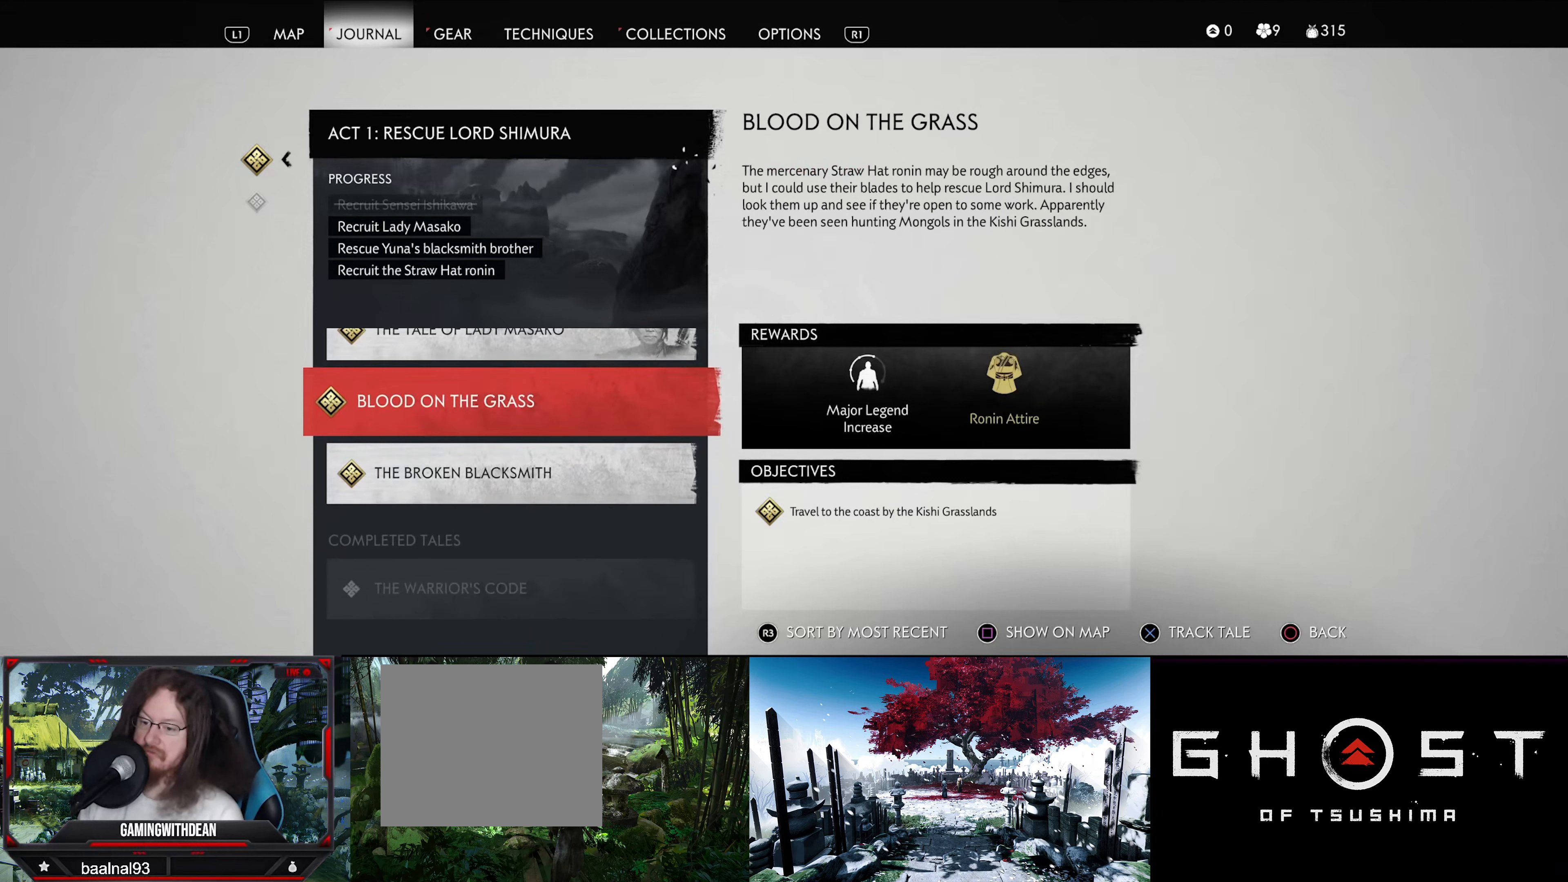
{"buttons": [], "left_stick": "center", "right_stick": "center", "events": [[134, "DPAD_UP", "down"], [250, "DPAD_UP", "up"]]}